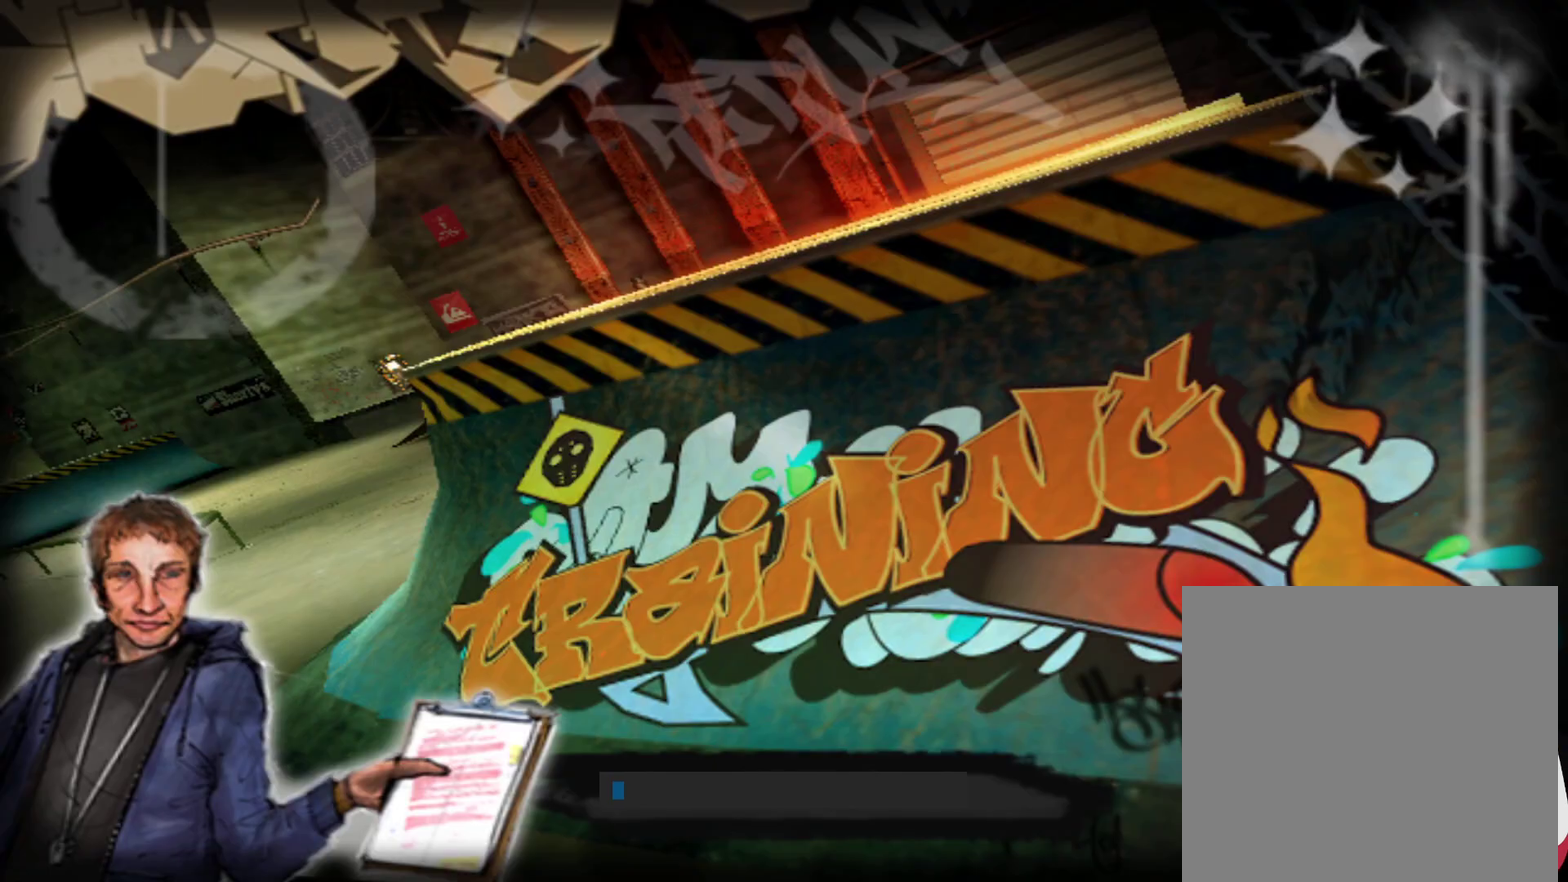
Gameplay with a controller (PlayStation layout); each line is a JSON object with the inputs held at the frame after it. "events" lists button and stick changes between this image and that frame as [ms after this image, input, new state], when the widget could be followed in between.
{"buttons": ["CROSS"], "left_stick": "center", "right_stick": "center", "events": [[483, "CROSS", "down"]]}
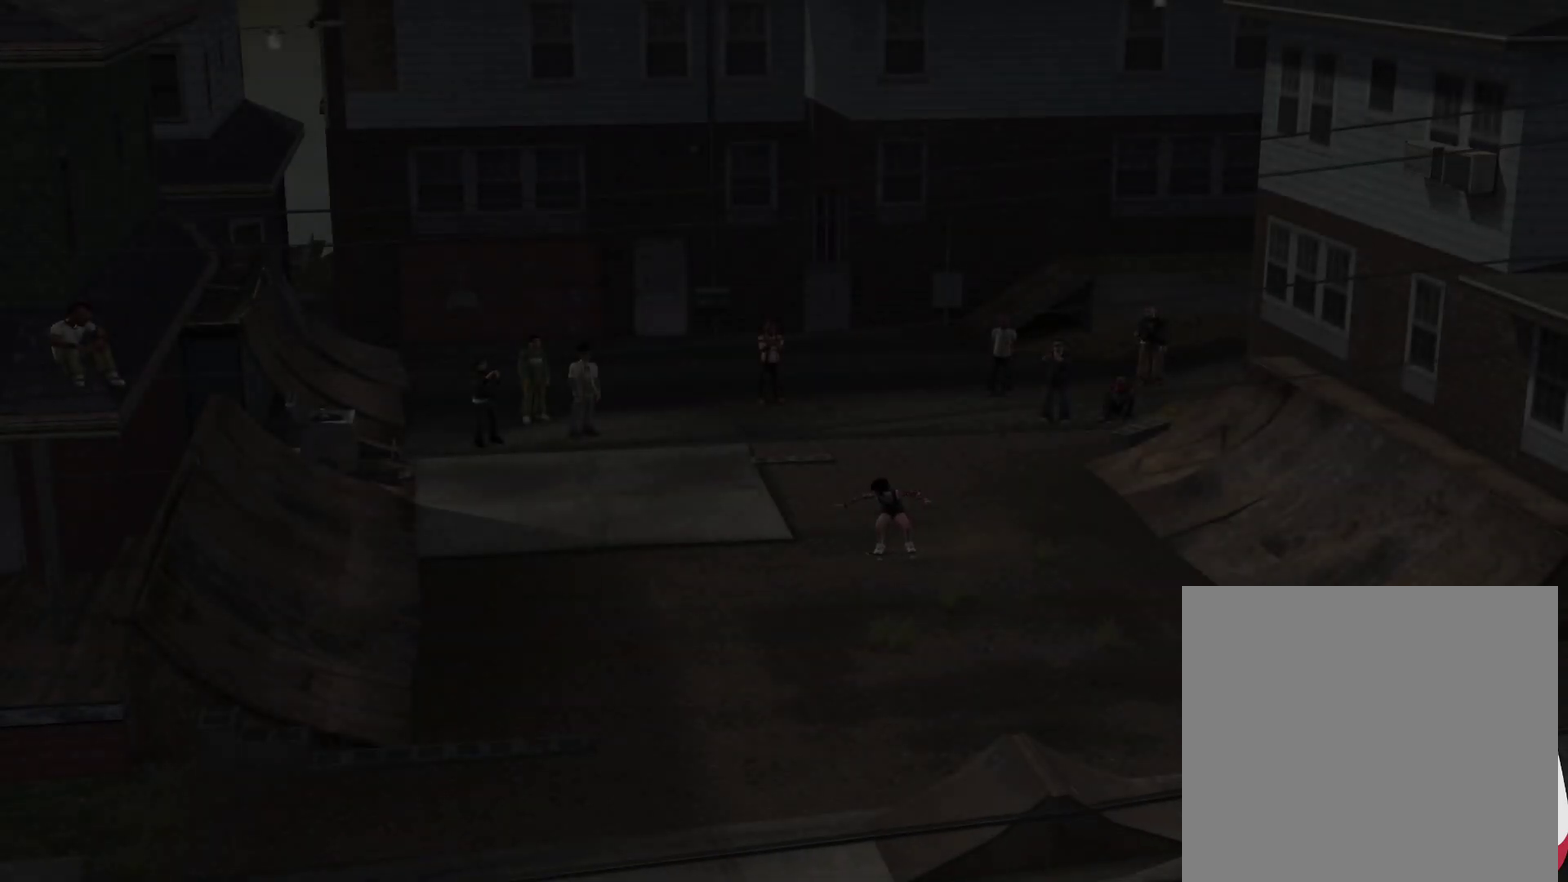
{"buttons": [], "left_stick": "center", "right_stick": "center", "events": [[67, "CROSS", "up"], [317, "CROSS", "down"], [417, "CROSS", "up"]]}
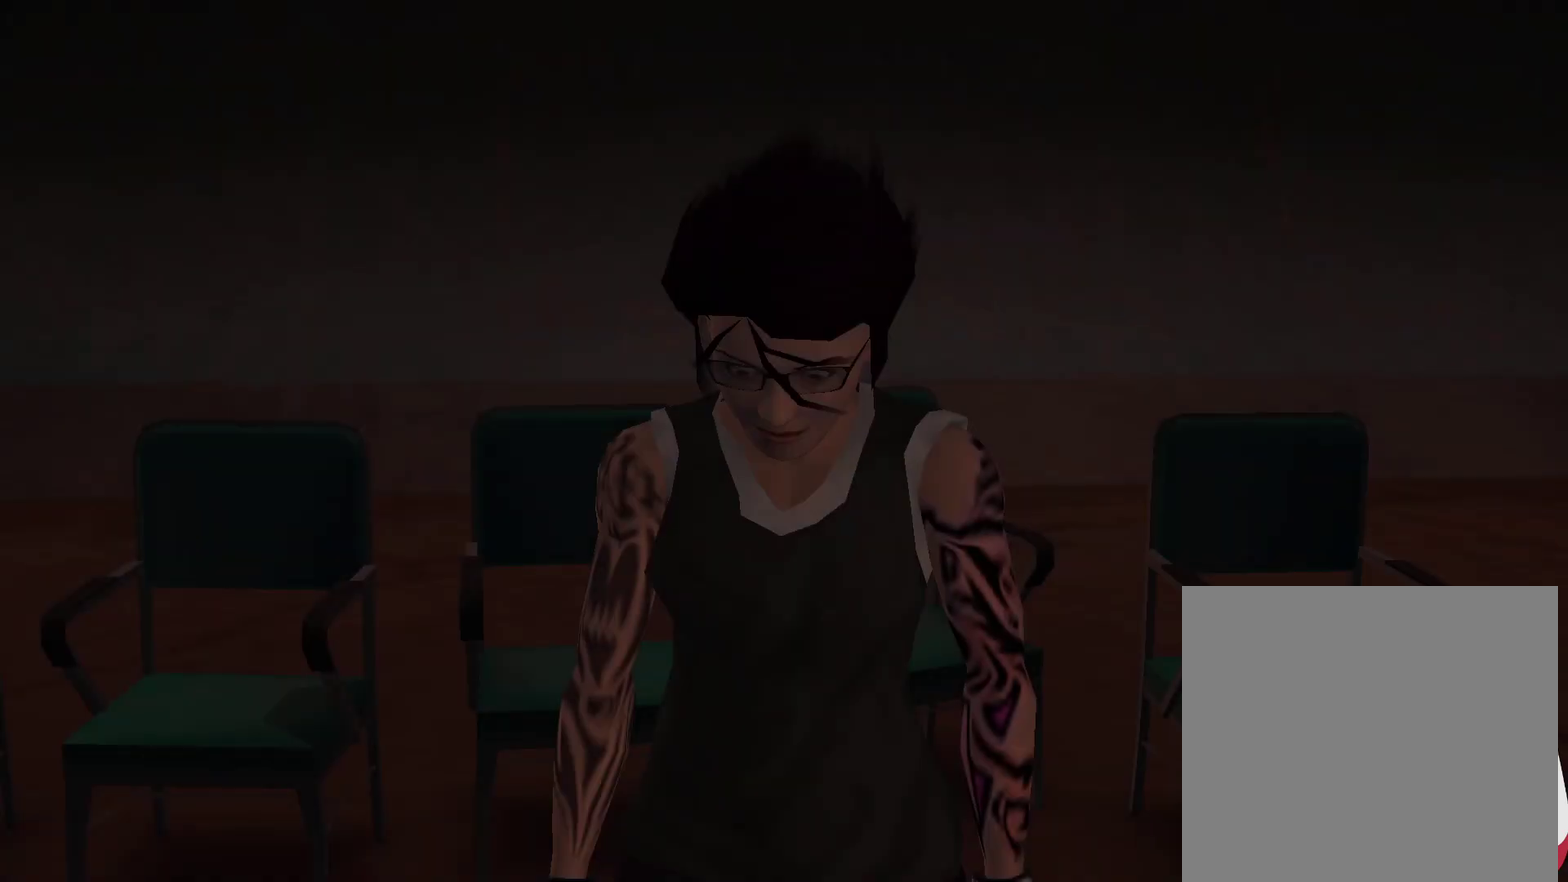
{"buttons": [], "left_stick": "center", "right_stick": "center", "events": [[150, "CROSS", "down"], [250, "CROSS", "up"]]}
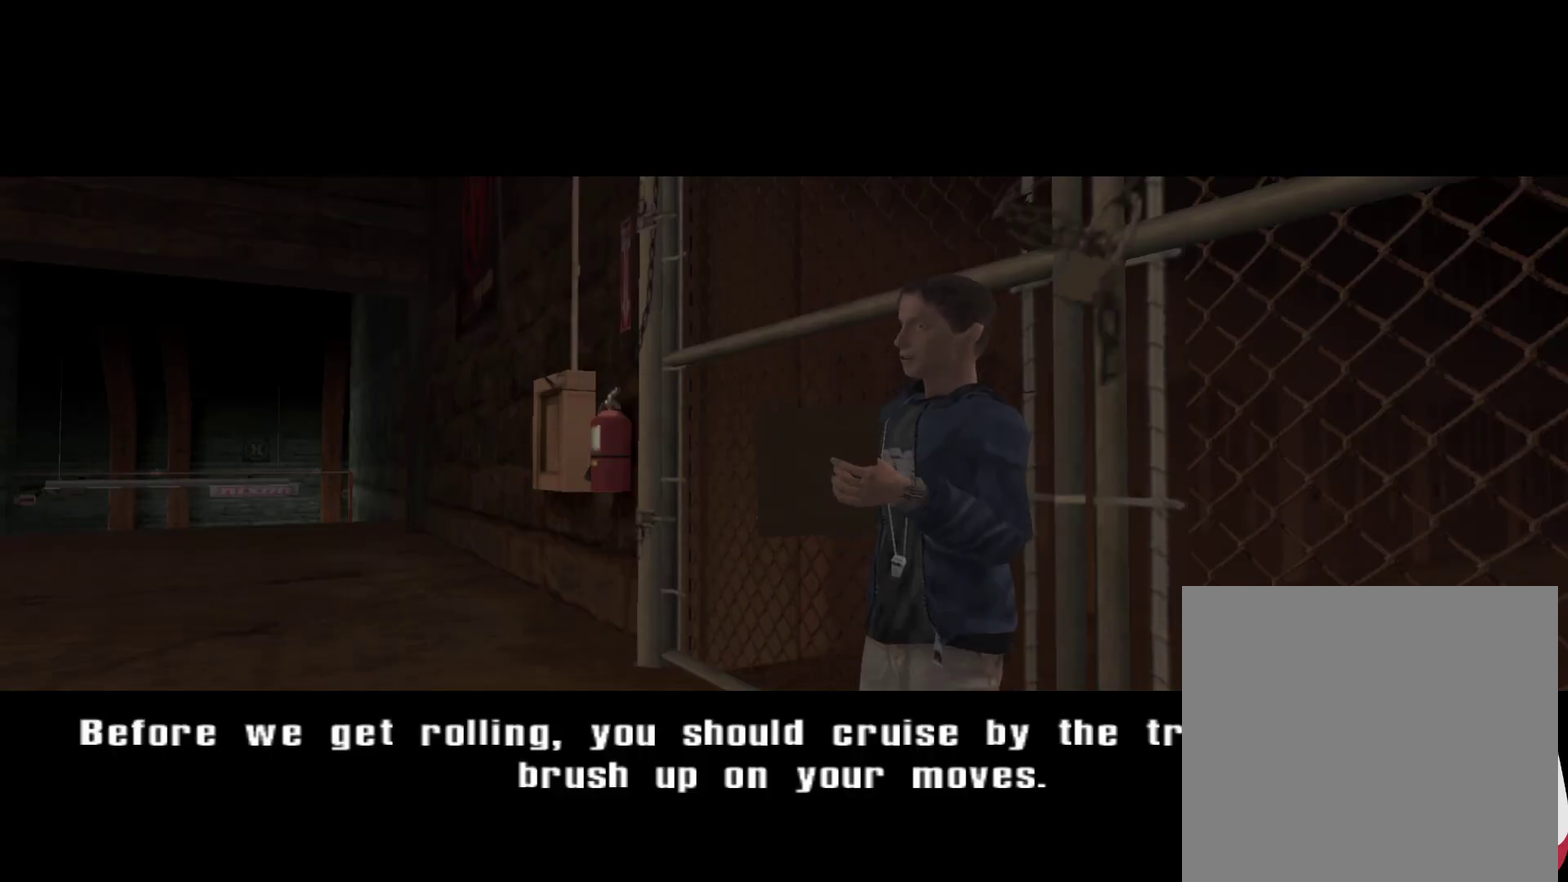
{"buttons": [], "left_stick": "center", "right_stick": "center", "events": [[317, "CROSS", "down"], [417, "CROSS", "up"]]}
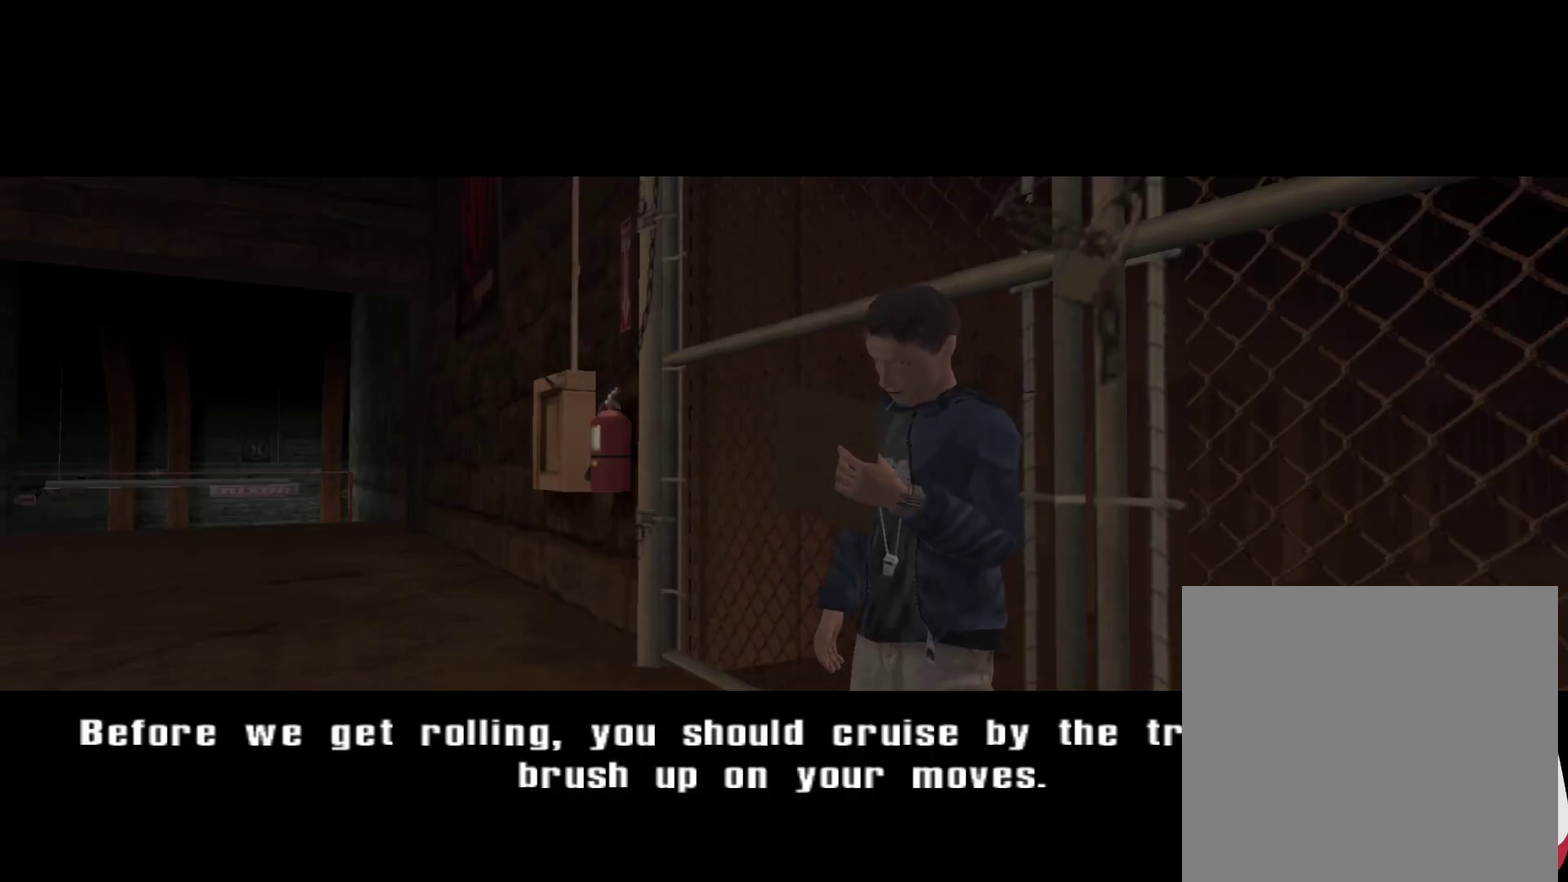
{"buttons": ["CROSS"], "left_stick": "center", "right_stick": "center", "events": [[167, "CROSS", "down"], [267, "CROSS", "up"], [450, "CROSS", "down"]]}
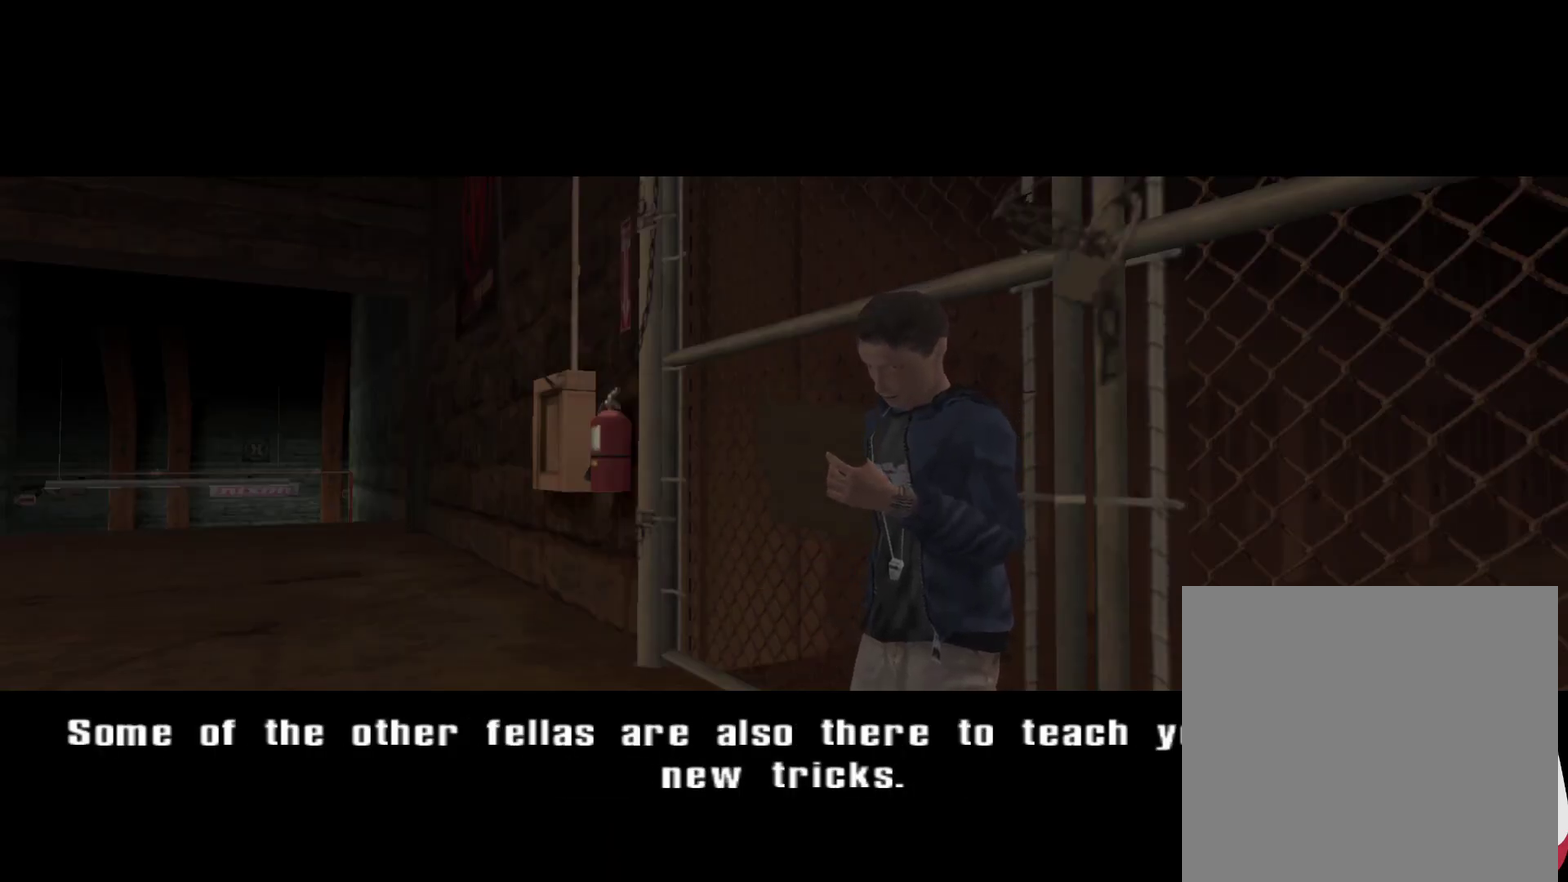
{"buttons": [], "left_stick": "center", "right_stick": "center", "events": [[83, "CROSS", "up"], [317, "CROSS", "down"], [417, "CROSS", "up"]]}
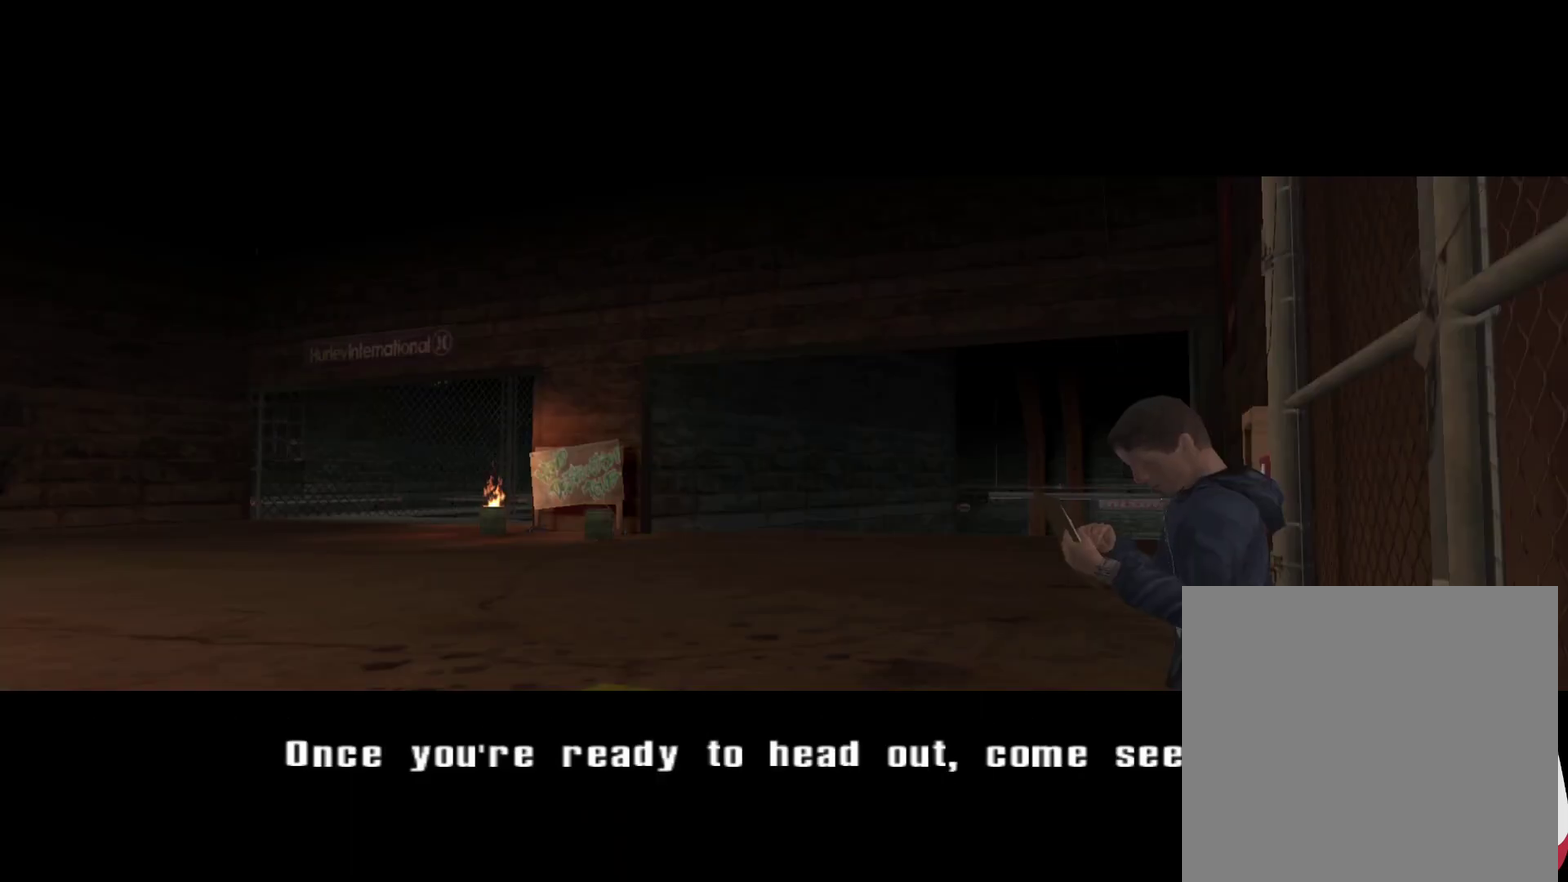
{"buttons": [], "left_stick": "center", "right_stick": "center", "events": [[167, "CROSS", "down"], [217, "CROSS", "up"]]}
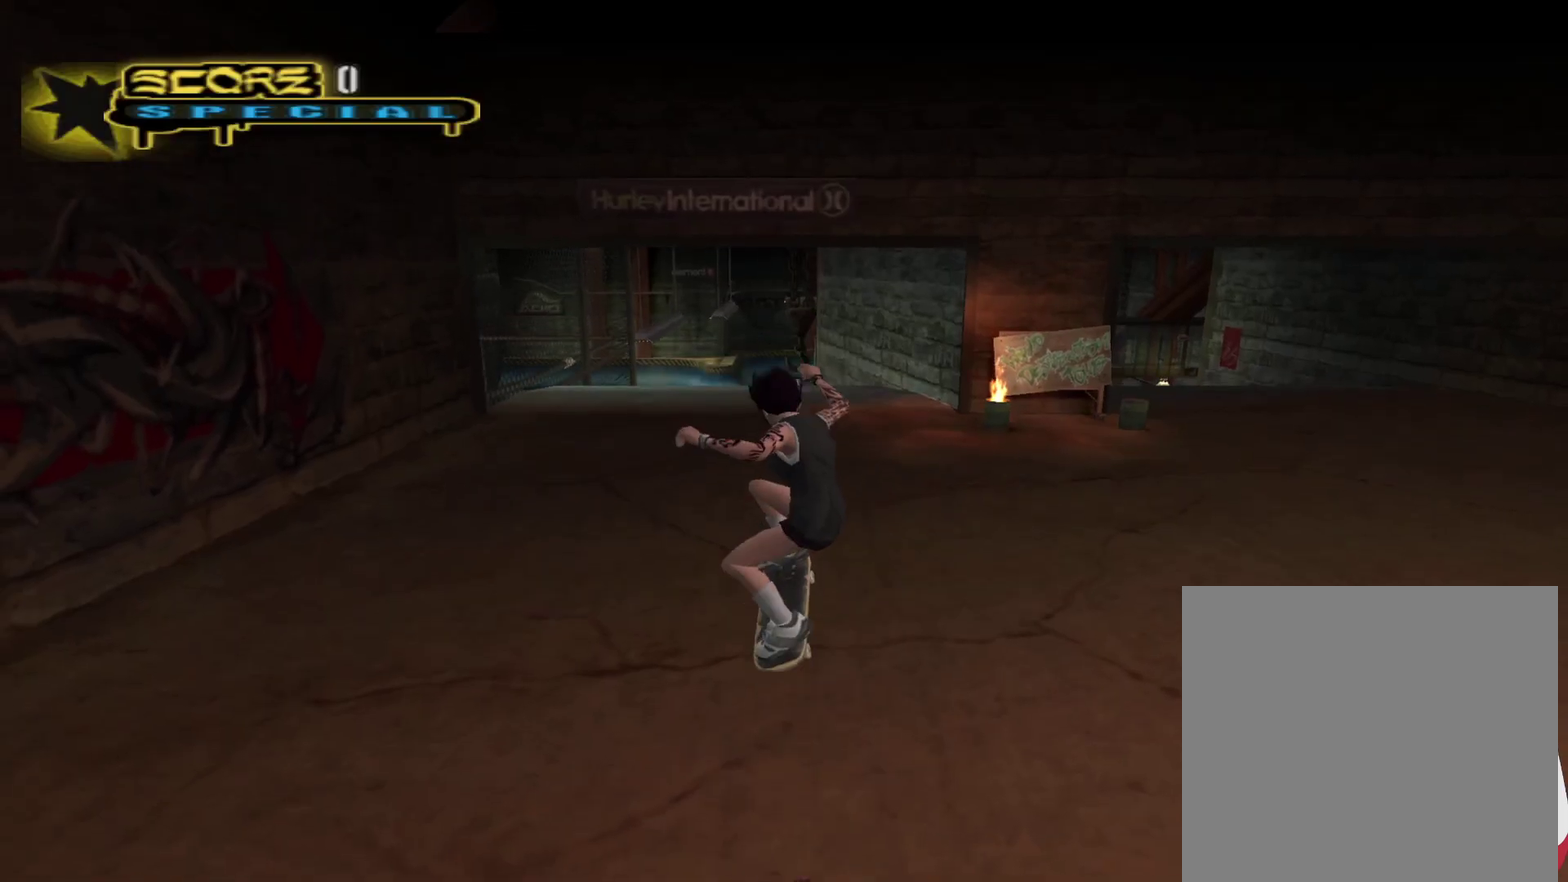
{"buttons": ["CROSS"], "left_stick": "center", "right_stick": "center", "events": [[217, "CROSS", "down"]]}
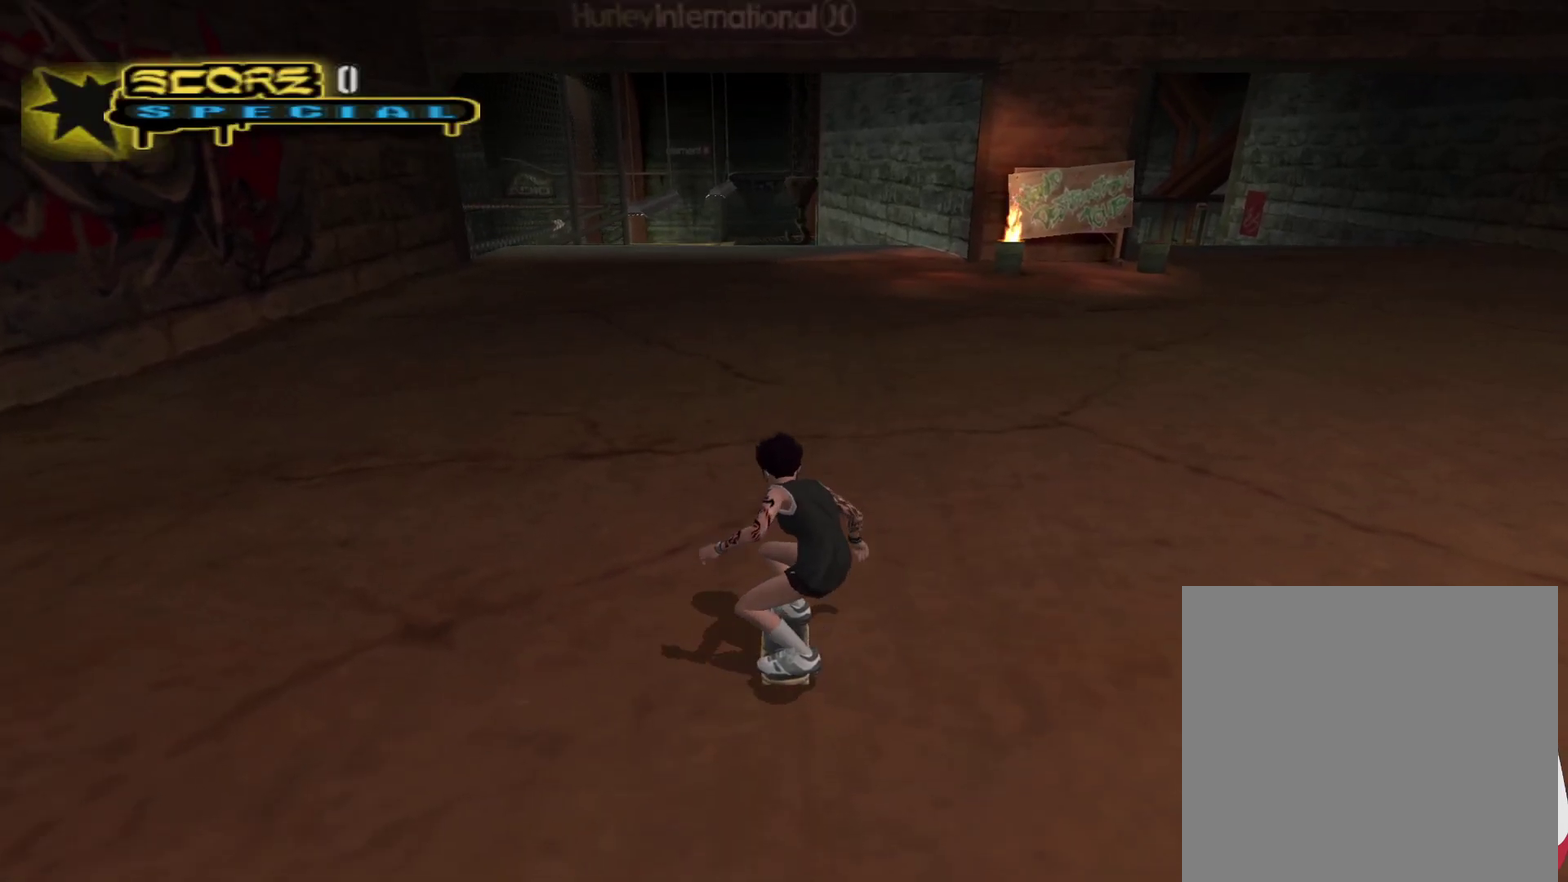
{"buttons": ["CIRCLE", "R1"], "left_stick": "up-right", "right_stick": "center", "events": [[217, "left_stick", "up"], [317, "left_stick", "center"], [367, "left_stick", "up"], [450, "CROSS", "up"], [467, "R1", "down"], [467, "left_stick", "up-right"], [500, "CIRCLE", "down"]]}
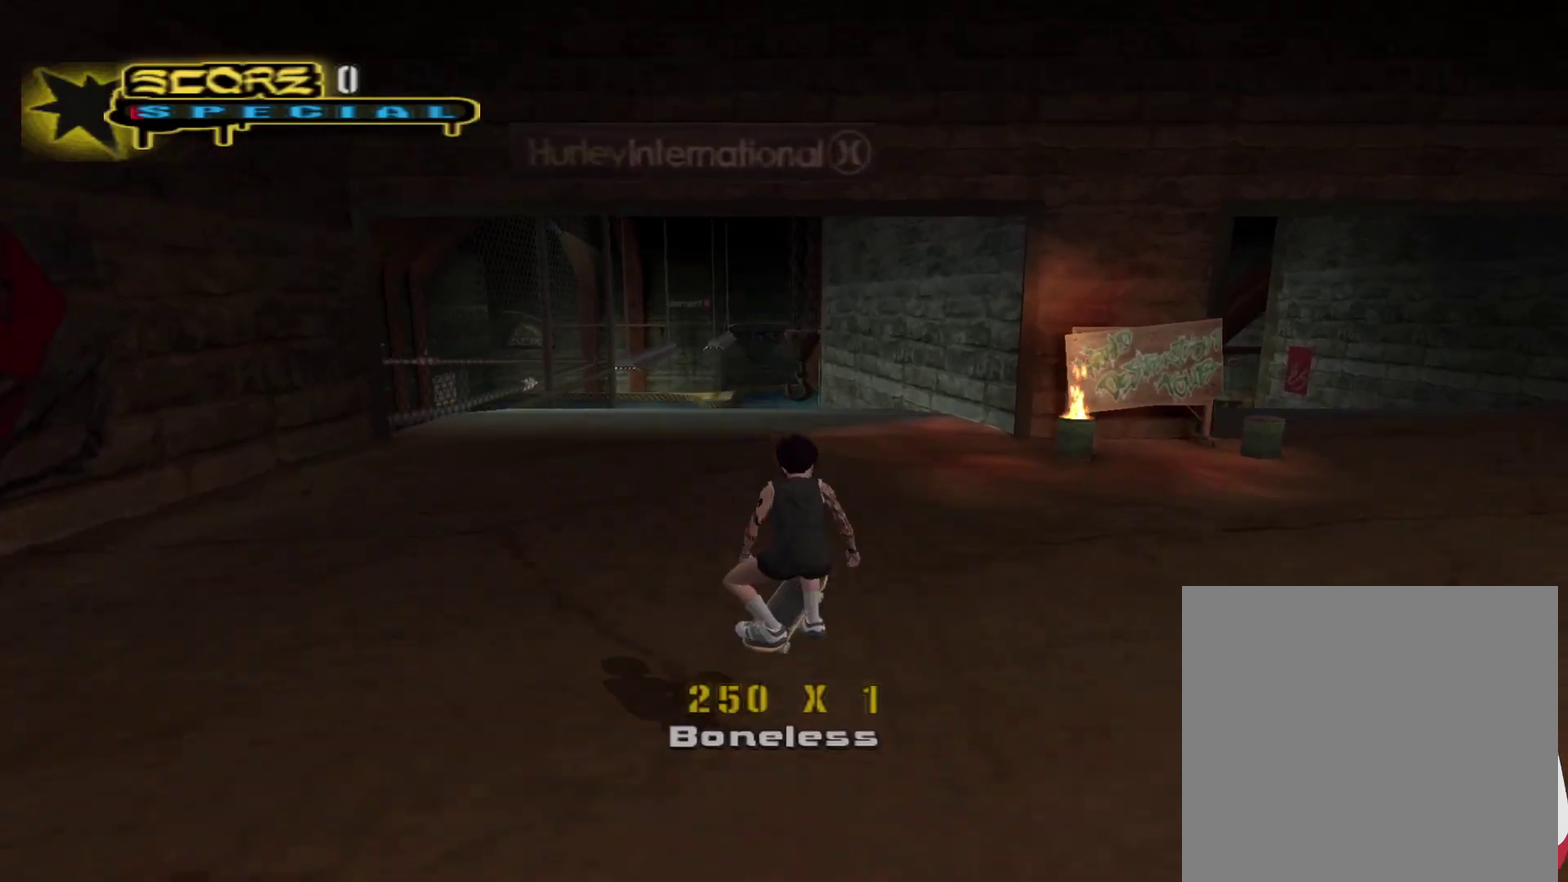
{"buttons": ["CROSS"], "left_stick": "down", "right_stick": "center", "events": [[133, "CIRCLE", "up"], [183, "CIRCLE", "down"], [317, "CIRCLE", "up"], [317, "left_stick", "center"], [383, "R1", "up"], [400, "CROSS", "down"], [417, "left_stick", "down"]]}
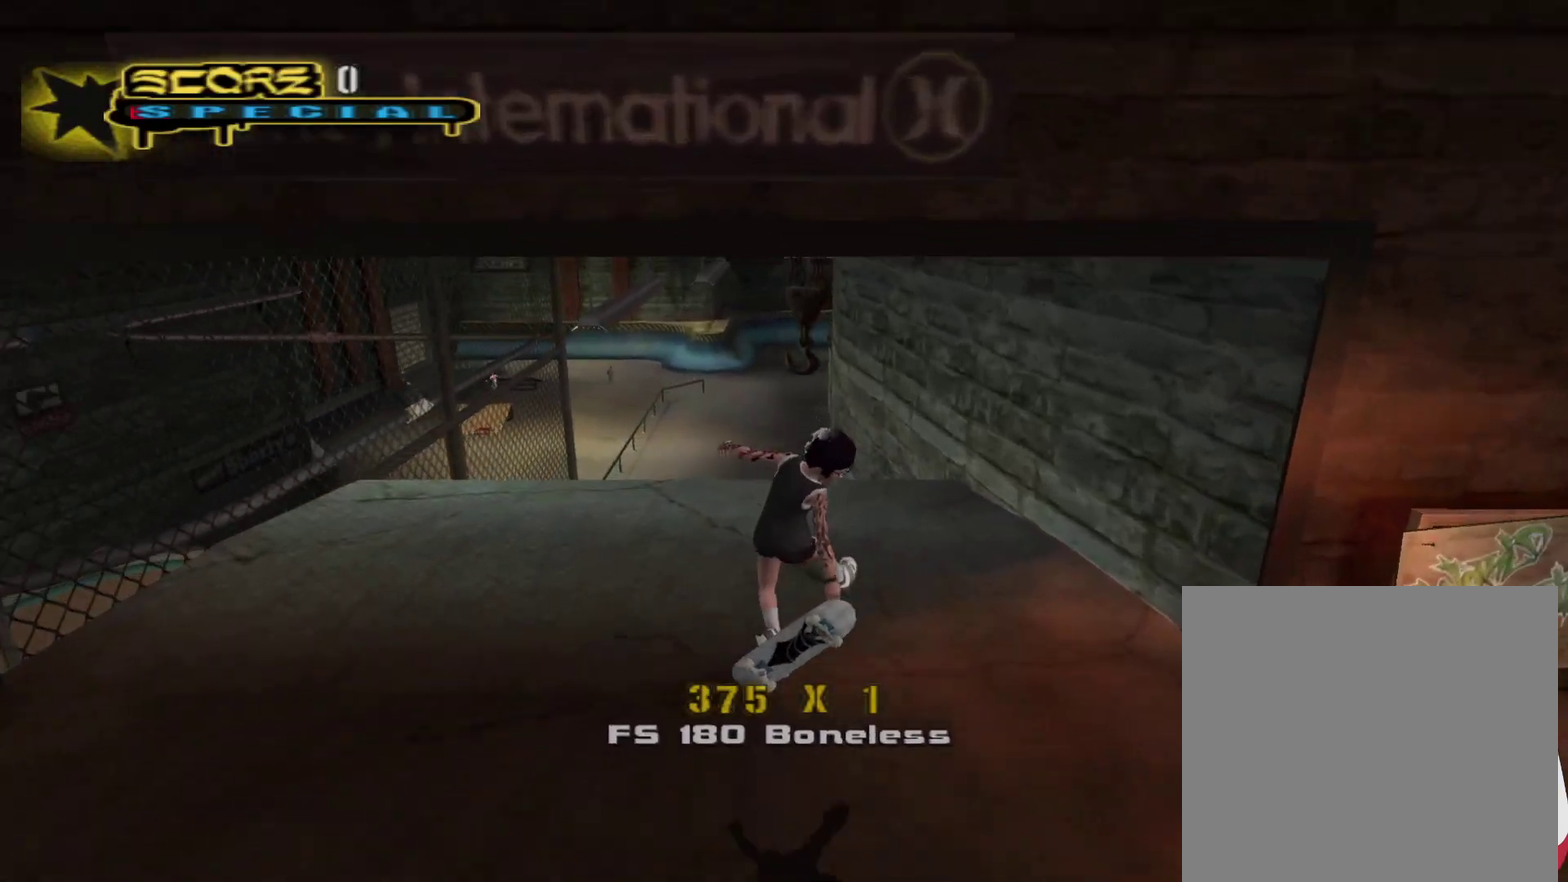
{"buttons": ["CROSS"], "left_stick": "center", "right_stick": "center", "events": [[50, "left_stick", "up"], [183, "TRIANGLE", "down"], [200, "left_stick", "down-right"], [283, "TRIANGLE", "up"], [283, "left_stick", "right"], [350, "left_stick", "center"]]}
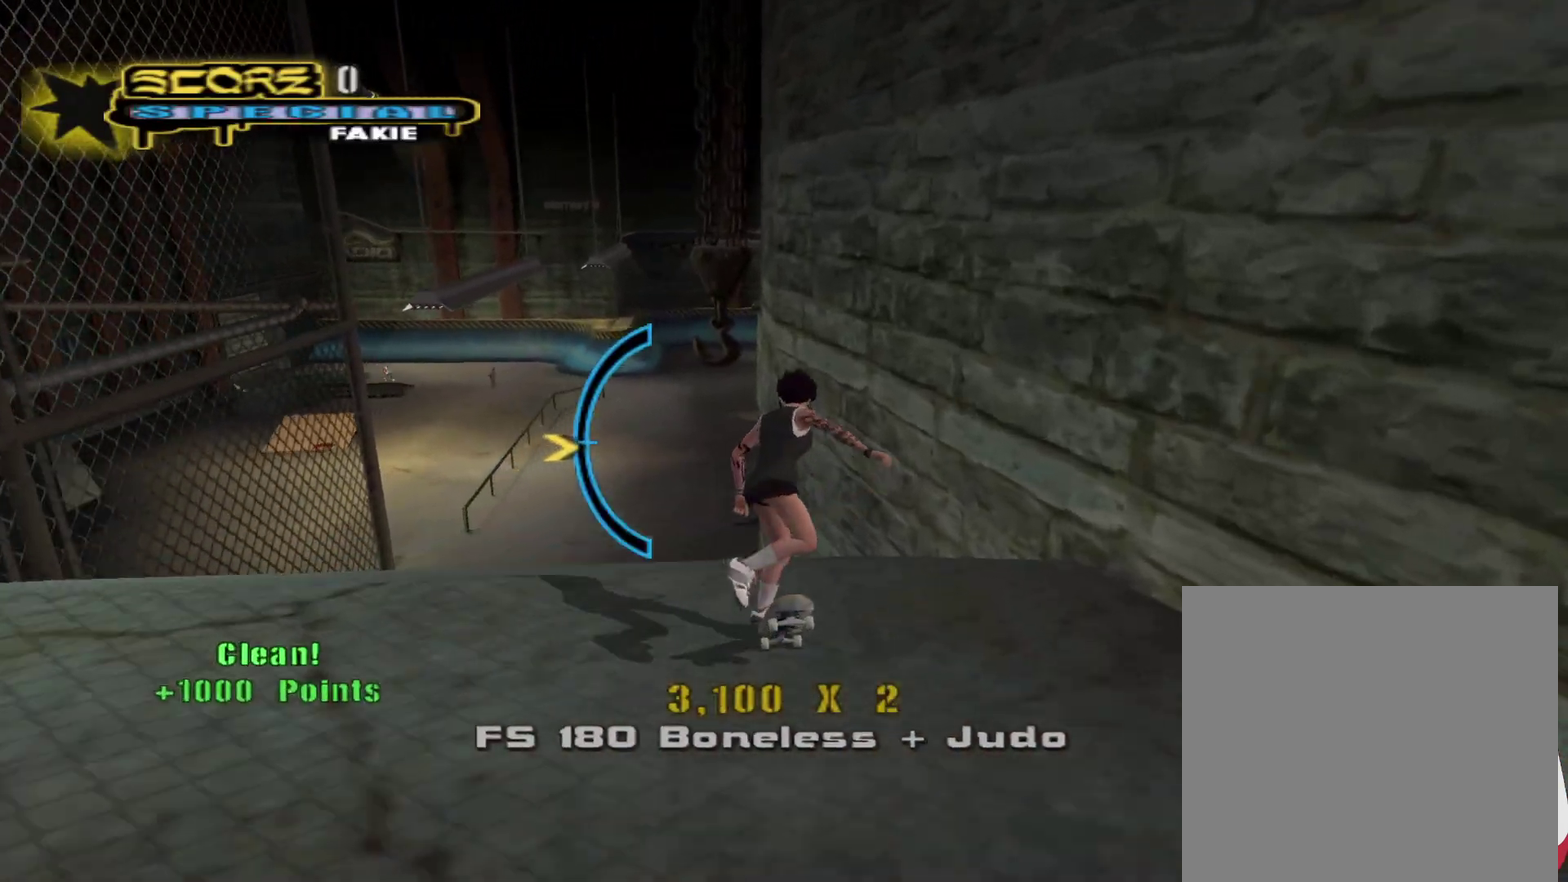
{"buttons": ["CIRCLE", "R1"], "left_stick": "center", "right_stick": "center", "events": [[17, "left_stick", "down-right"], [83, "left_stick", "right"], [183, "CROSS", "up"], [183, "left_stick", "center"], [200, "TRIANGLE", "down"], [300, "CROSS", "down"], [300, "TRIANGLE", "up"], [317, "left_stick", "right"], [367, "CROSS", "up"], [400, "R1", "down"], [400, "left_stick", "down"], [433, "CIRCLE", "down"], [450, "left_stick", "center"]]}
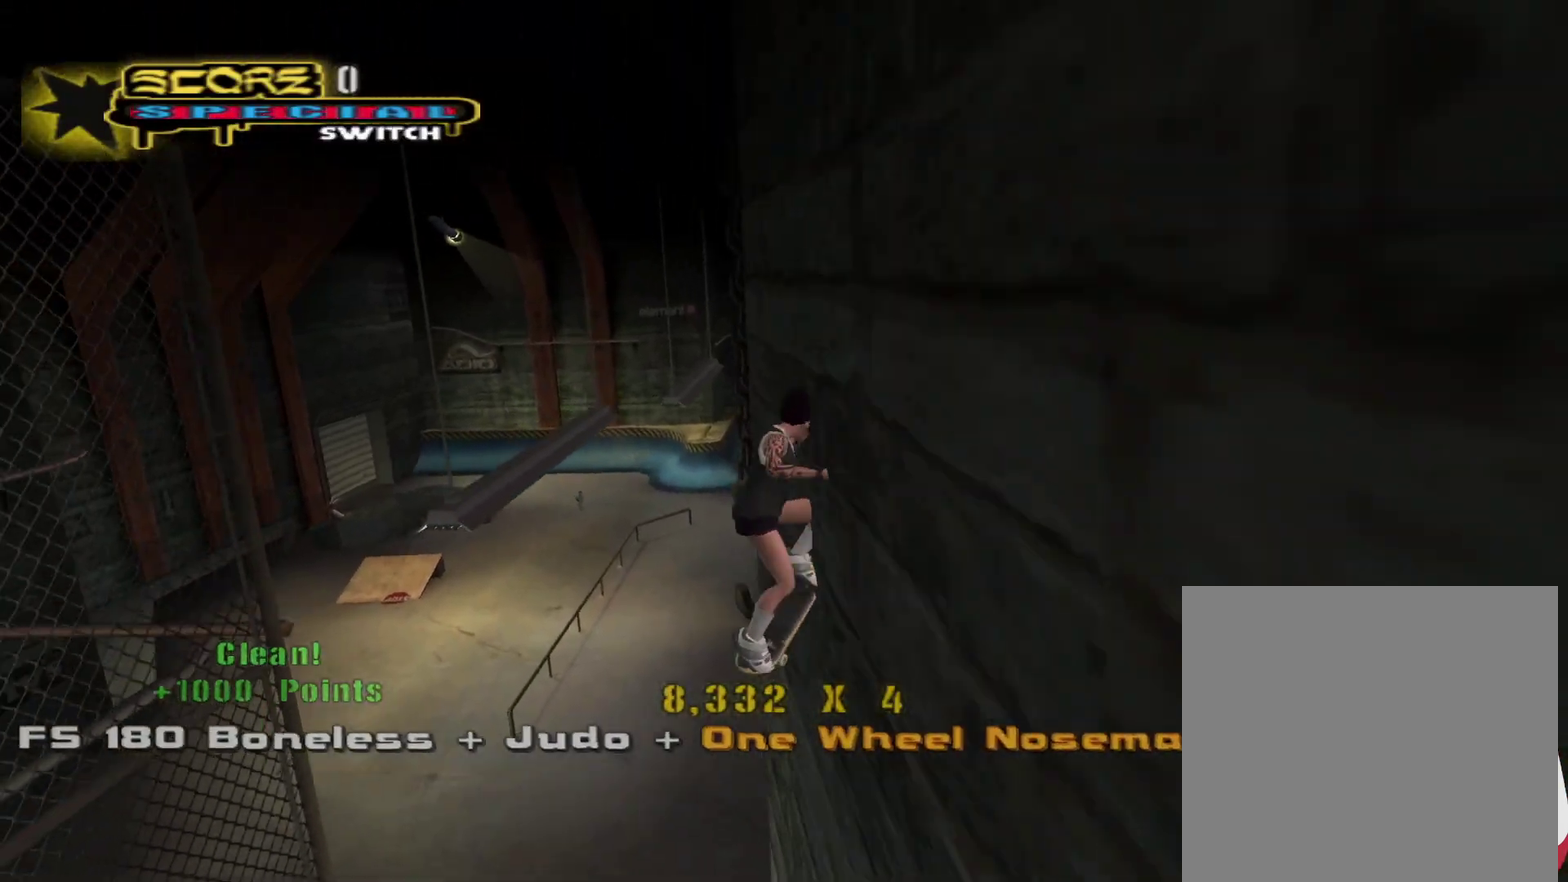
{"buttons": ["R1"], "left_stick": "center", "right_stick": "center", "events": [[33, "left_stick", "down"], [117, "left_stick", "center"], [183, "left_stick", "down"], [250, "left_stick", "center"], [317, "left_stick", "down"], [417, "left_stick", "center"], [450, "CIRCLE", "up"]]}
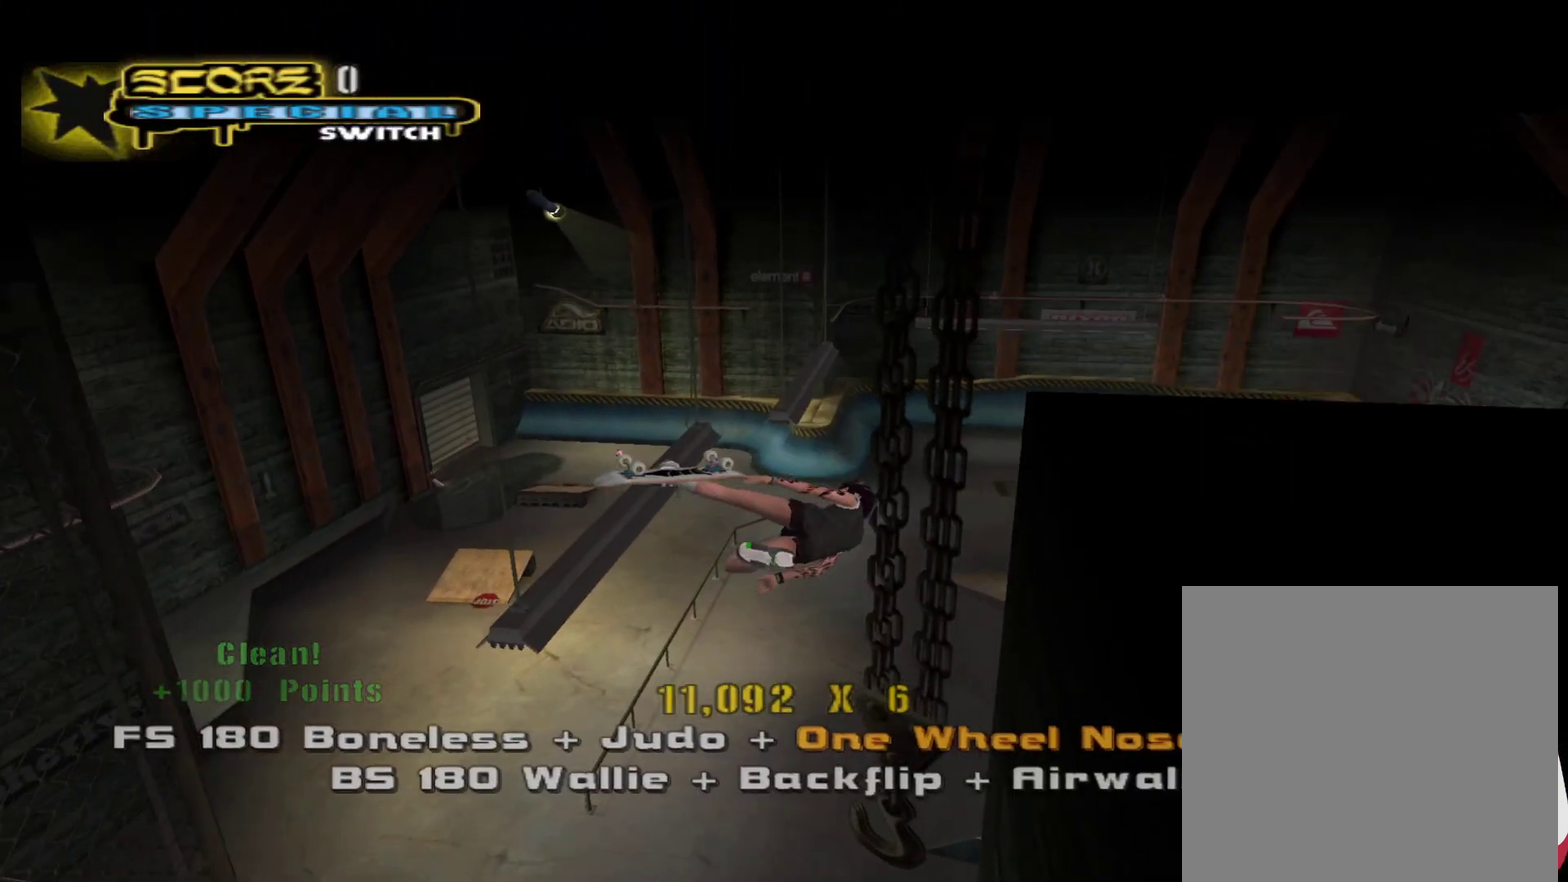
{"buttons": ["R1"], "left_stick": "center", "right_stick": "center", "events": [[17, "left_stick", "left"], [83, "SQUARE", "down"], [100, "left_stick", "down-left"], [183, "SQUARE", "up"], [250, "SQUARE", "down"], [283, "left_stick", "center"], [333, "SQUARE", "up"]]}
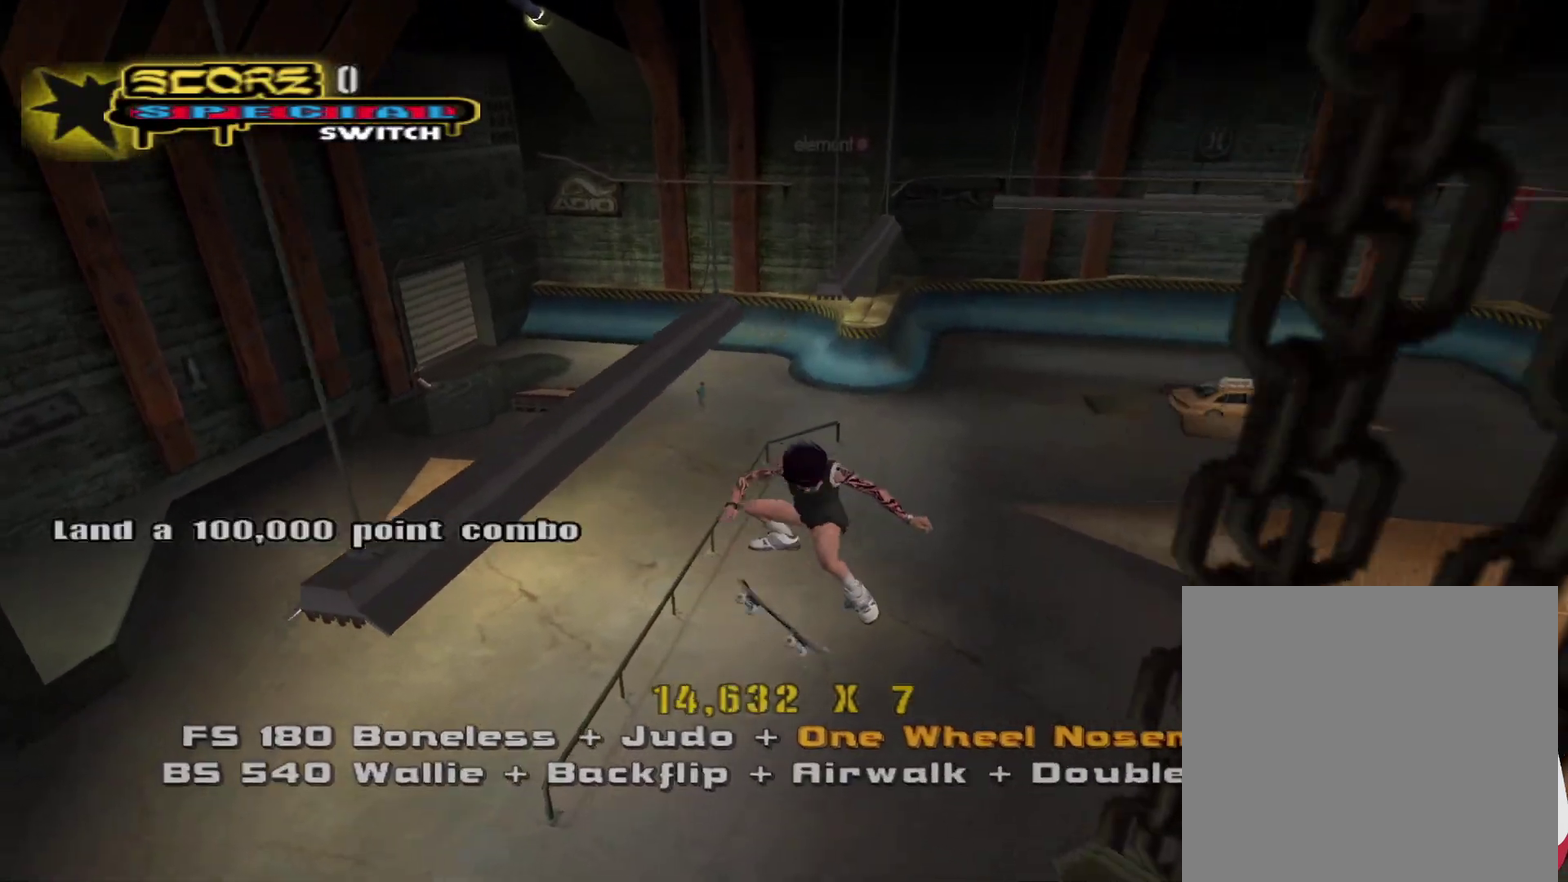
{"buttons": ["TRIANGLE"], "left_stick": "up", "right_stick": "center", "events": [[350, "left_stick", "down"], [467, "left_stick", "up"], [500, "R1", "up"], [500, "TRIANGLE", "down"]]}
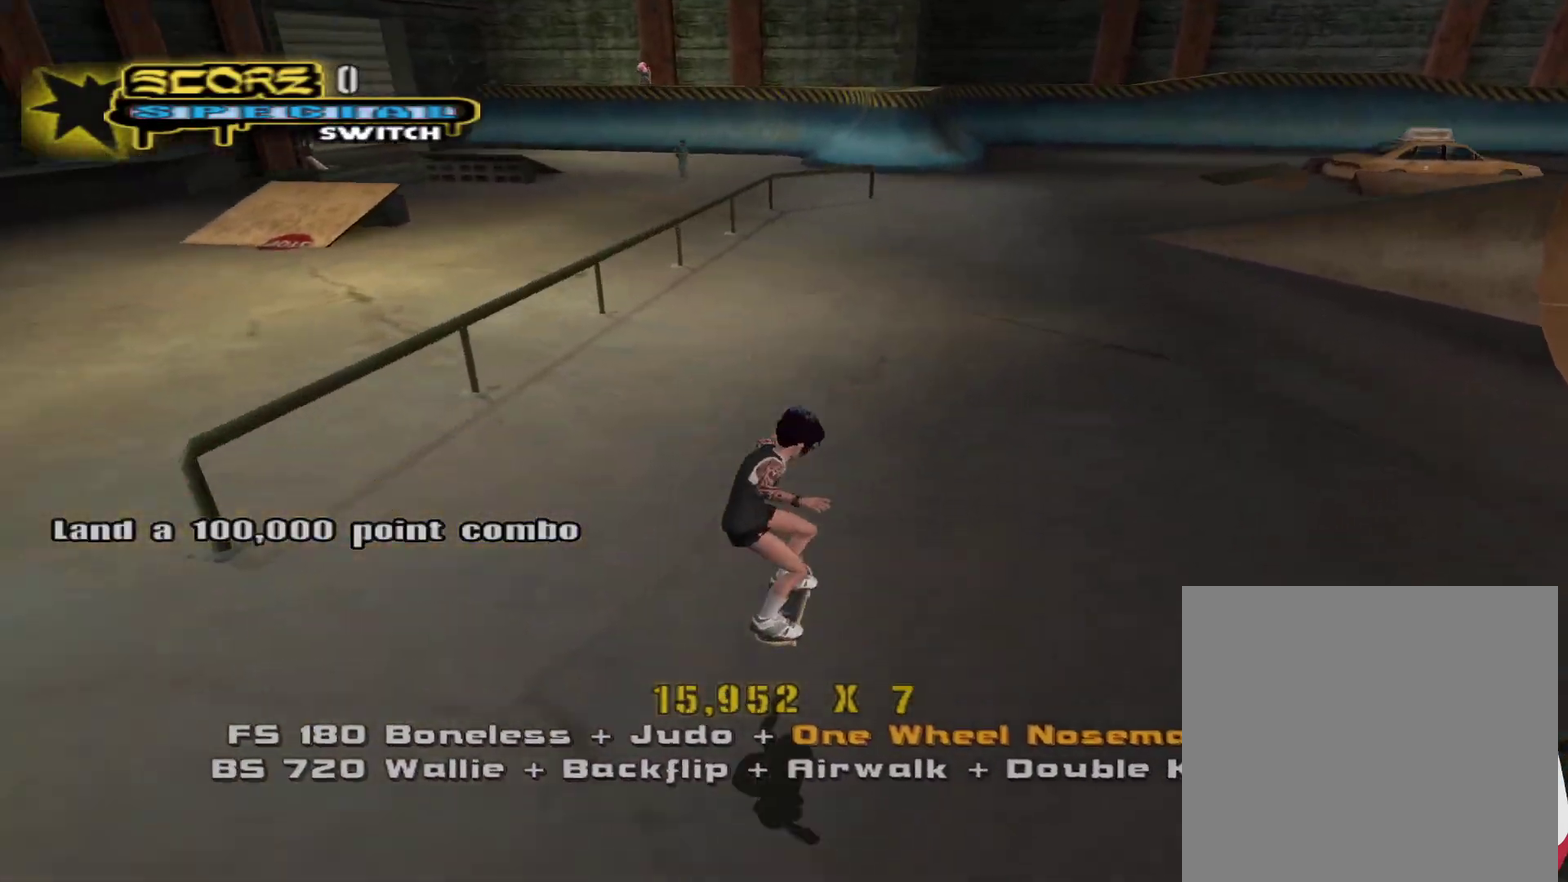
{"buttons": ["CROSS"], "left_stick": "center", "right_stick": "center", "events": [[100, "TRIANGLE", "up"], [100, "left_stick", "down-left"], [200, "CROSS", "down"], [283, "left_stick", "center"], [400, "left_stick", "up"], [500, "left_stick", "center"]]}
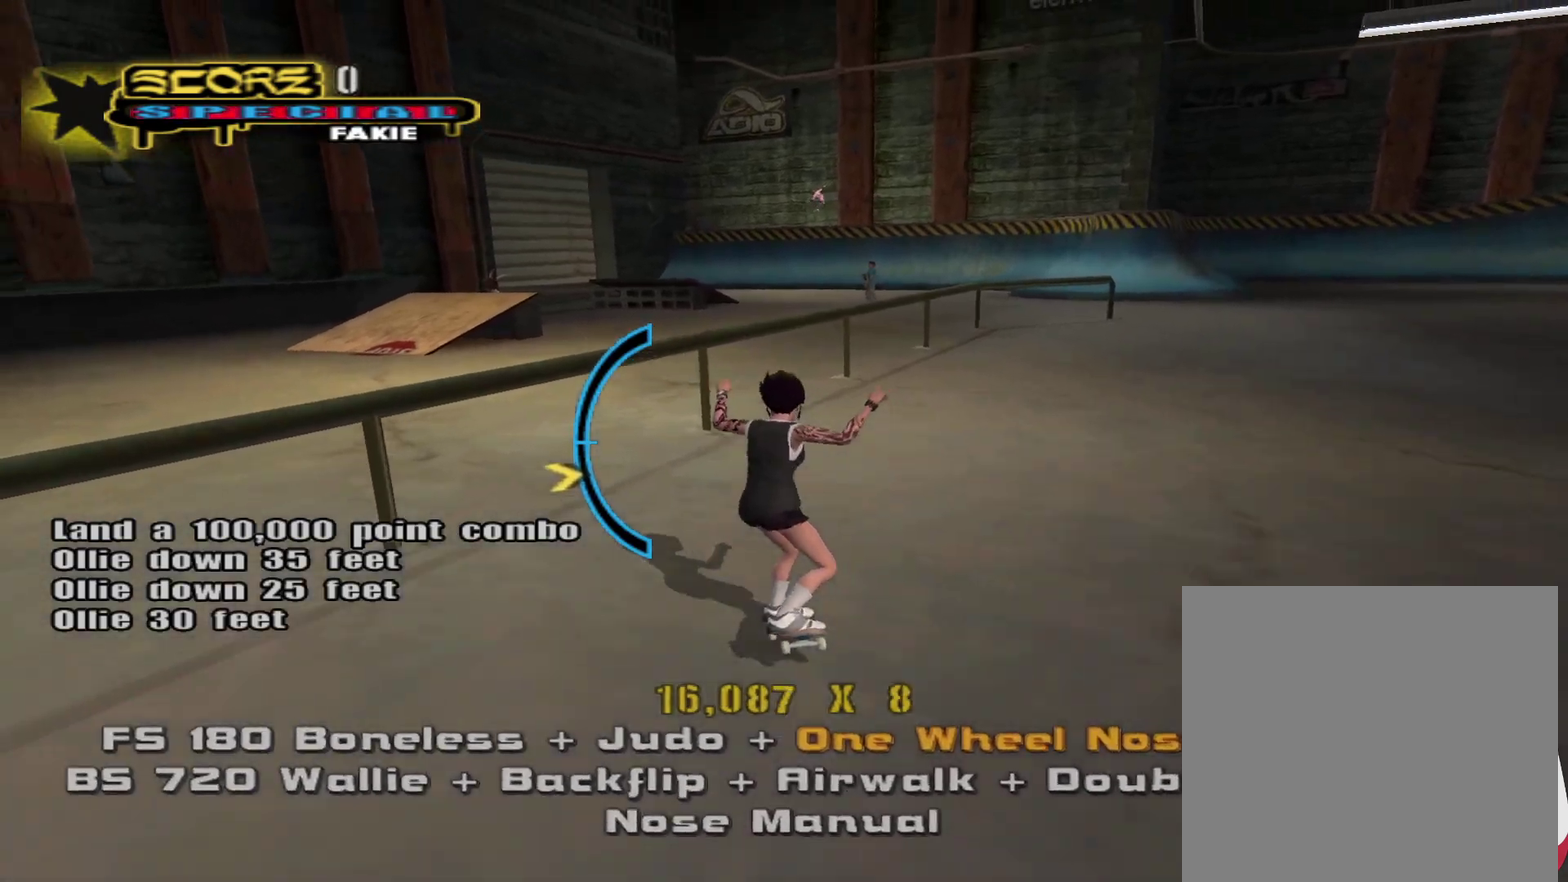
{"buttons": ["TRIANGLE"], "left_stick": "down", "right_stick": "center"}
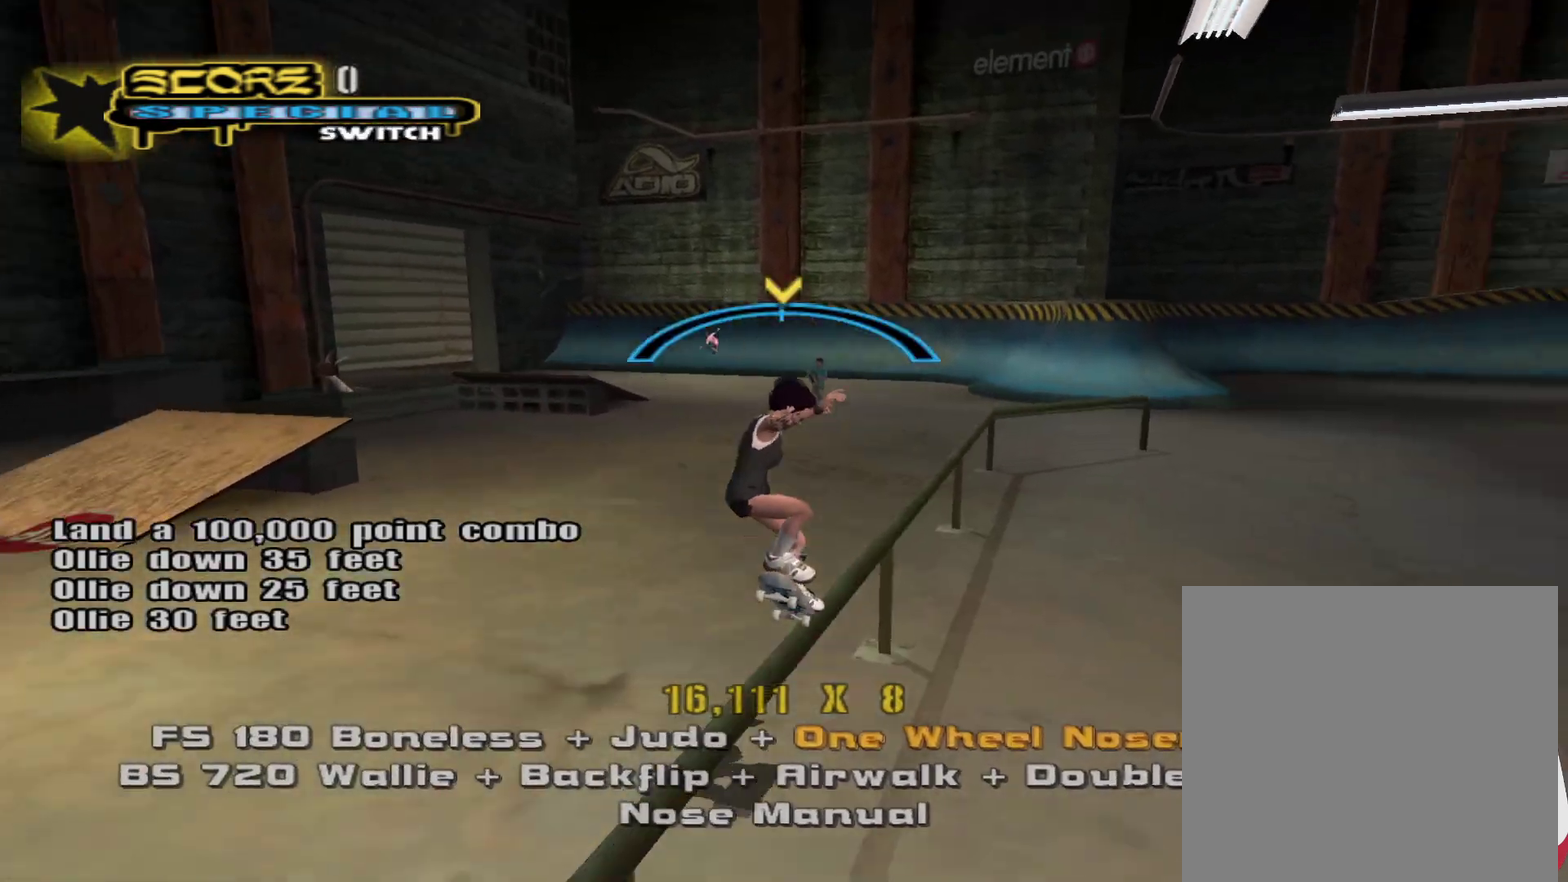
{"buttons": ["SQUARE", "R1"], "left_stick": "up-left", "right_stick": "center", "events": [[33, "left_stick", "center"], [117, "CROSS", "down"], [117, "TRIANGLE", "up"], [367, "CROSS", "up"], [383, "R1", "down"], [383, "left_stick", "up-left"], [417, "SQUARE", "down"]]}
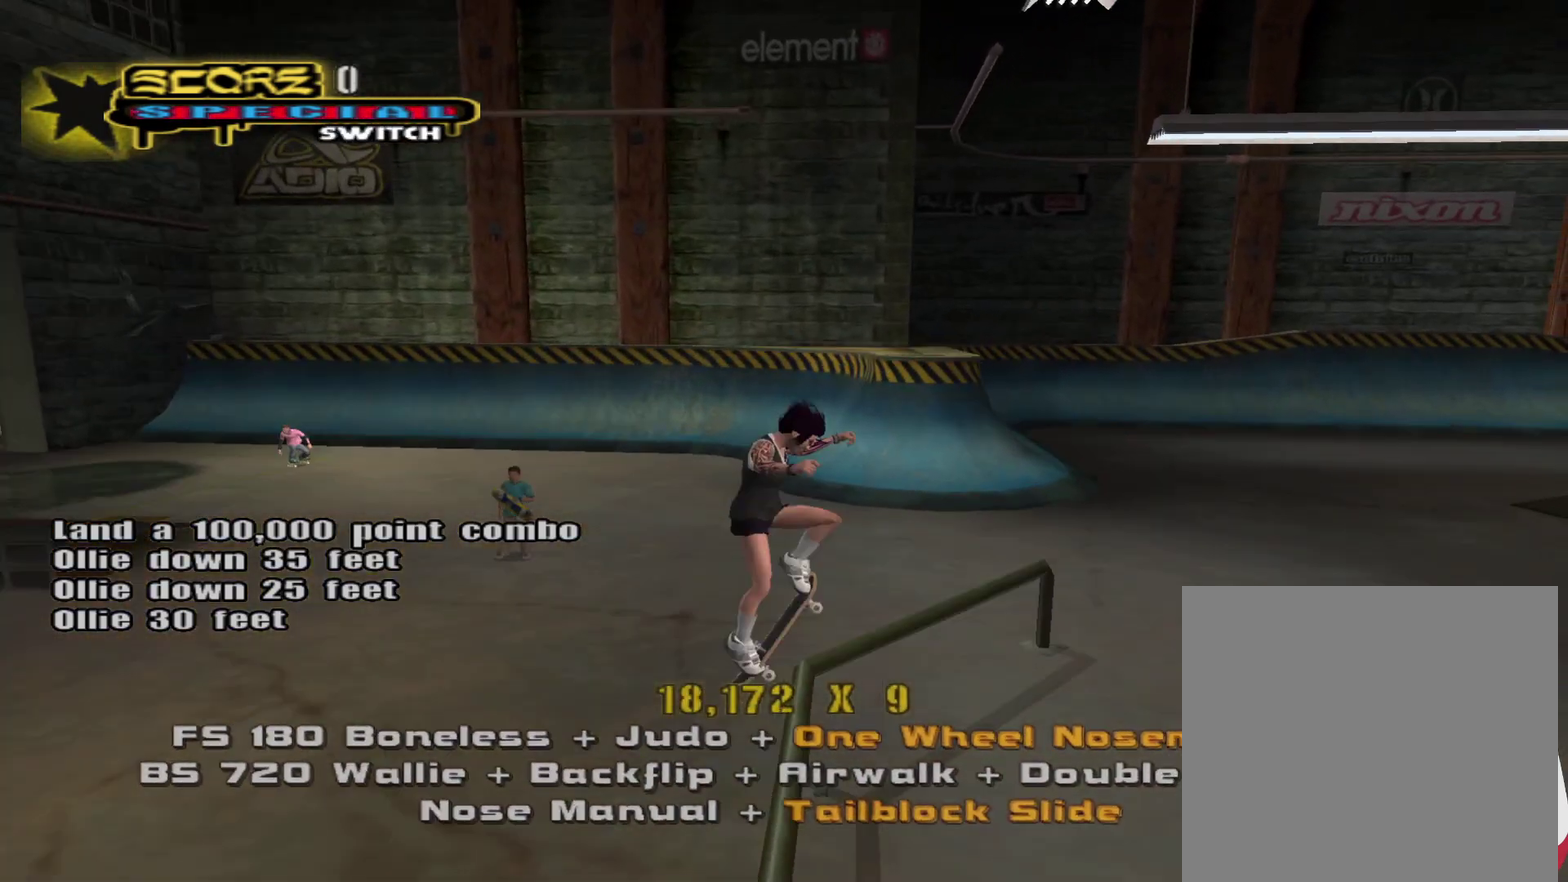
{"buttons": ["CROSS"], "left_stick": "up", "right_stick": "center", "events": [[17, "SQUARE", "up"], [83, "left_stick", "center"], [300, "left_stick", "down"], [317, "R1", "up"], [417, "CROSS", "down"], [450, "left_stick", "up"]]}
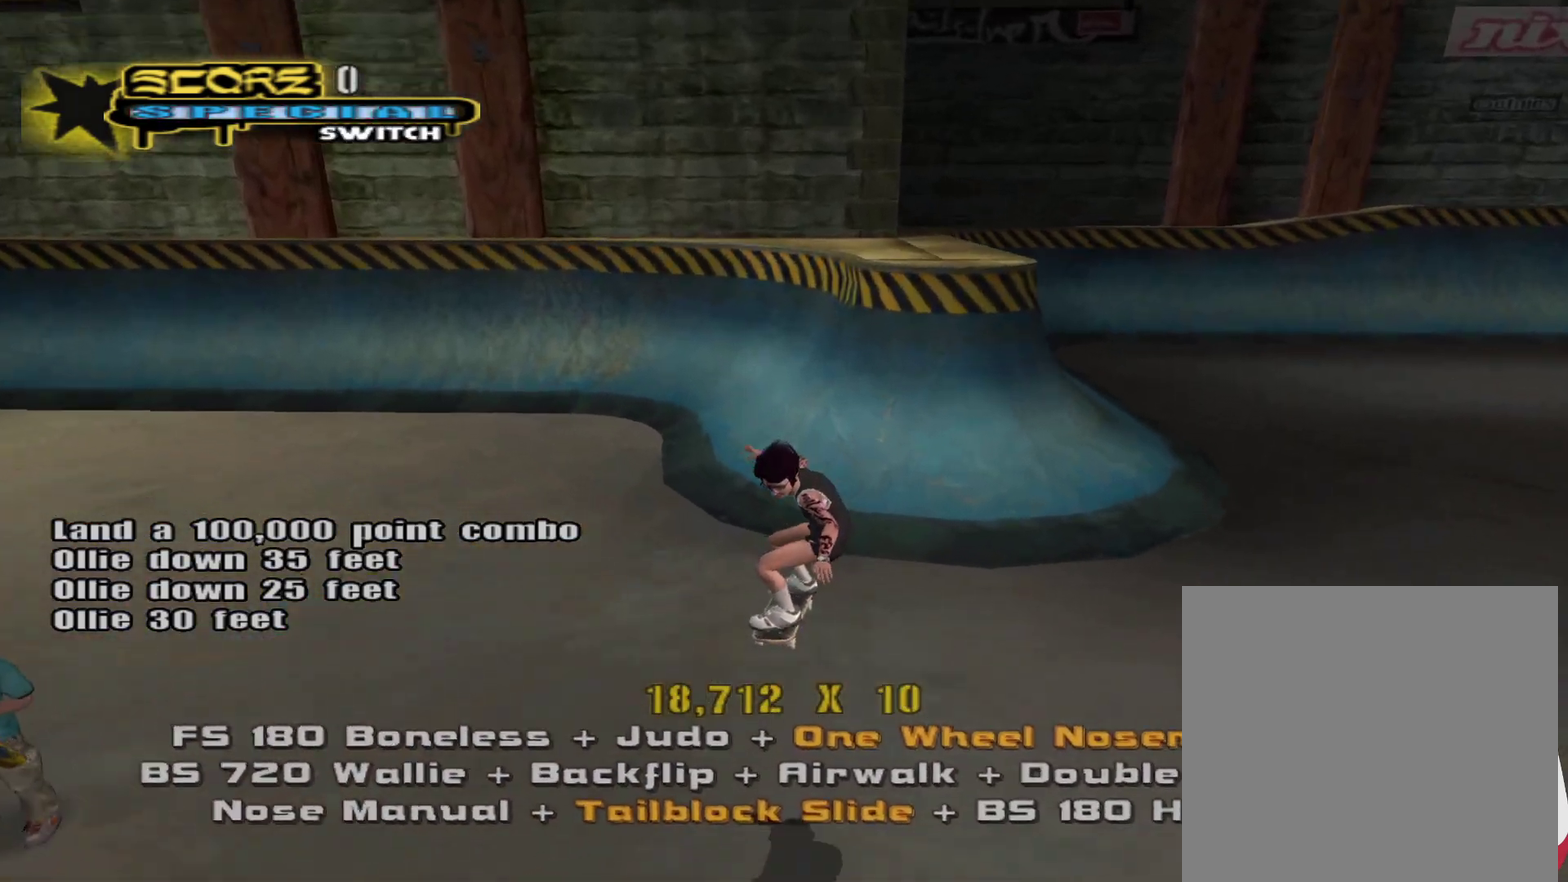
{"buttons": ["CROSS"], "left_stick": "center", "right_stick": "center", "events": [[33, "left_stick", "center"], [150, "TRIANGLE", "down"], [233, "TRIANGLE", "up"], [233, "left_stick", "down-right"], [367, "left_stick", "center"]]}
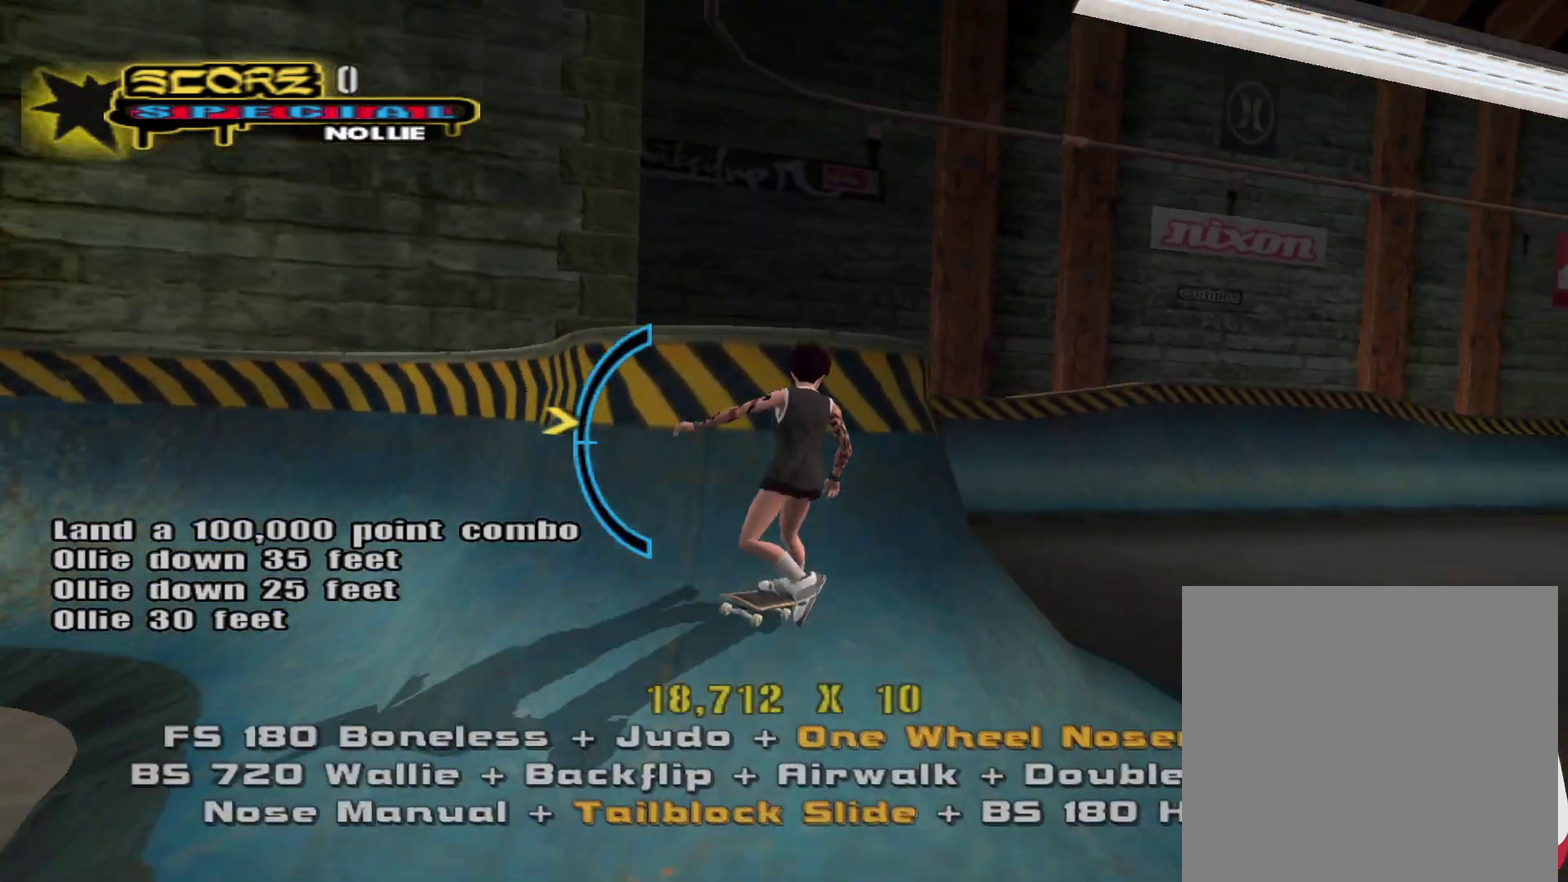
{"buttons": ["CIRCLE", "R2"], "left_stick": "center", "right_stick": "center", "events": [[17, "left_stick", "right"], [50, "CROSS", "up"], [117, "left_stick", "down"], [133, "R2", "down"], [167, "CIRCLE", "down"], [183, "left_stick", "center"], [250, "left_stick", "down"], [350, "left_stick", "center"], [400, "left_stick", "down"], [500, "left_stick", "center"]]}
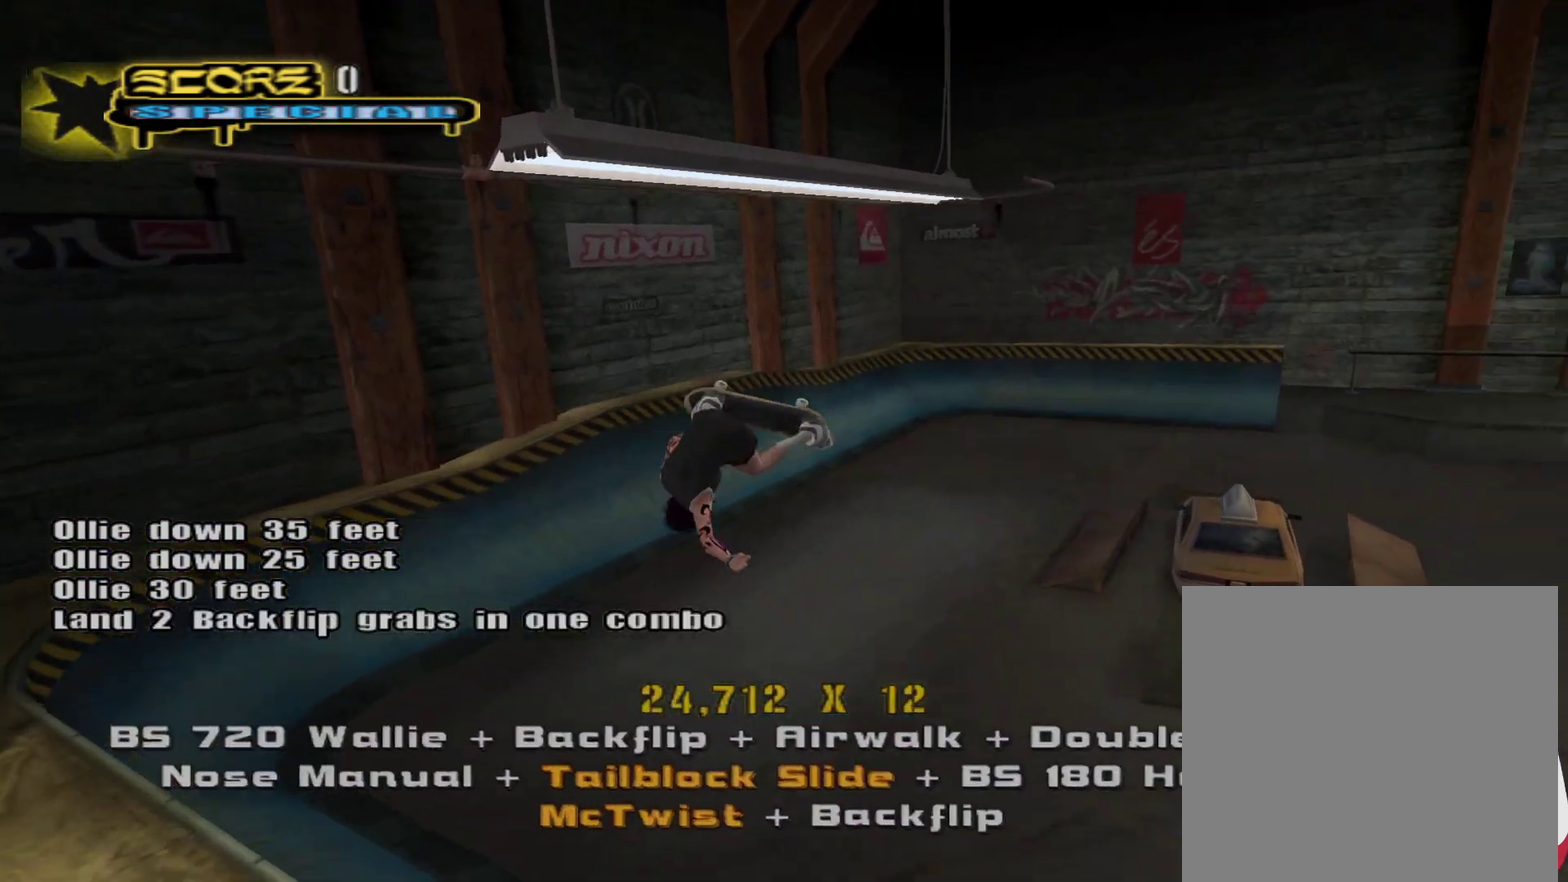
{"buttons": [], "left_stick": "center", "right_stick": "center", "events": [[33, "CIRCLE", "up"], [67, "R2", "up"]]}
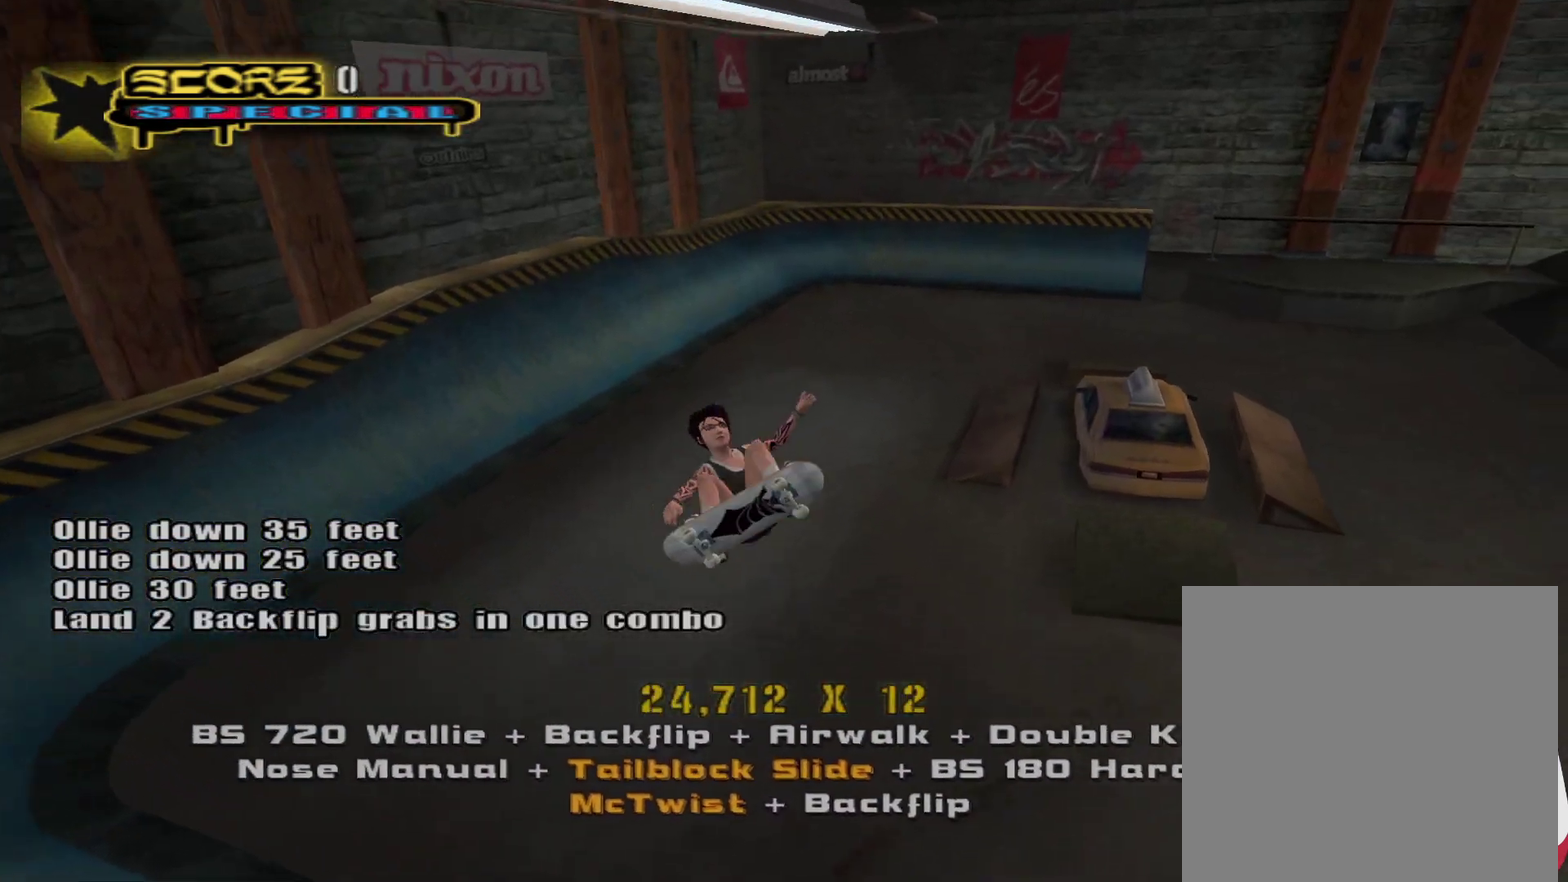
{"buttons": ["CROSS"], "left_stick": "up-left", "right_stick": "center", "events": [[183, "L1", "down"], [183, "R1", "down"], [183, "left_stick", "up"], [267, "L1", "up"], [267, "R1", "up"], [267, "left_stick", "up-left"], [350, "CROSS", "down"]]}
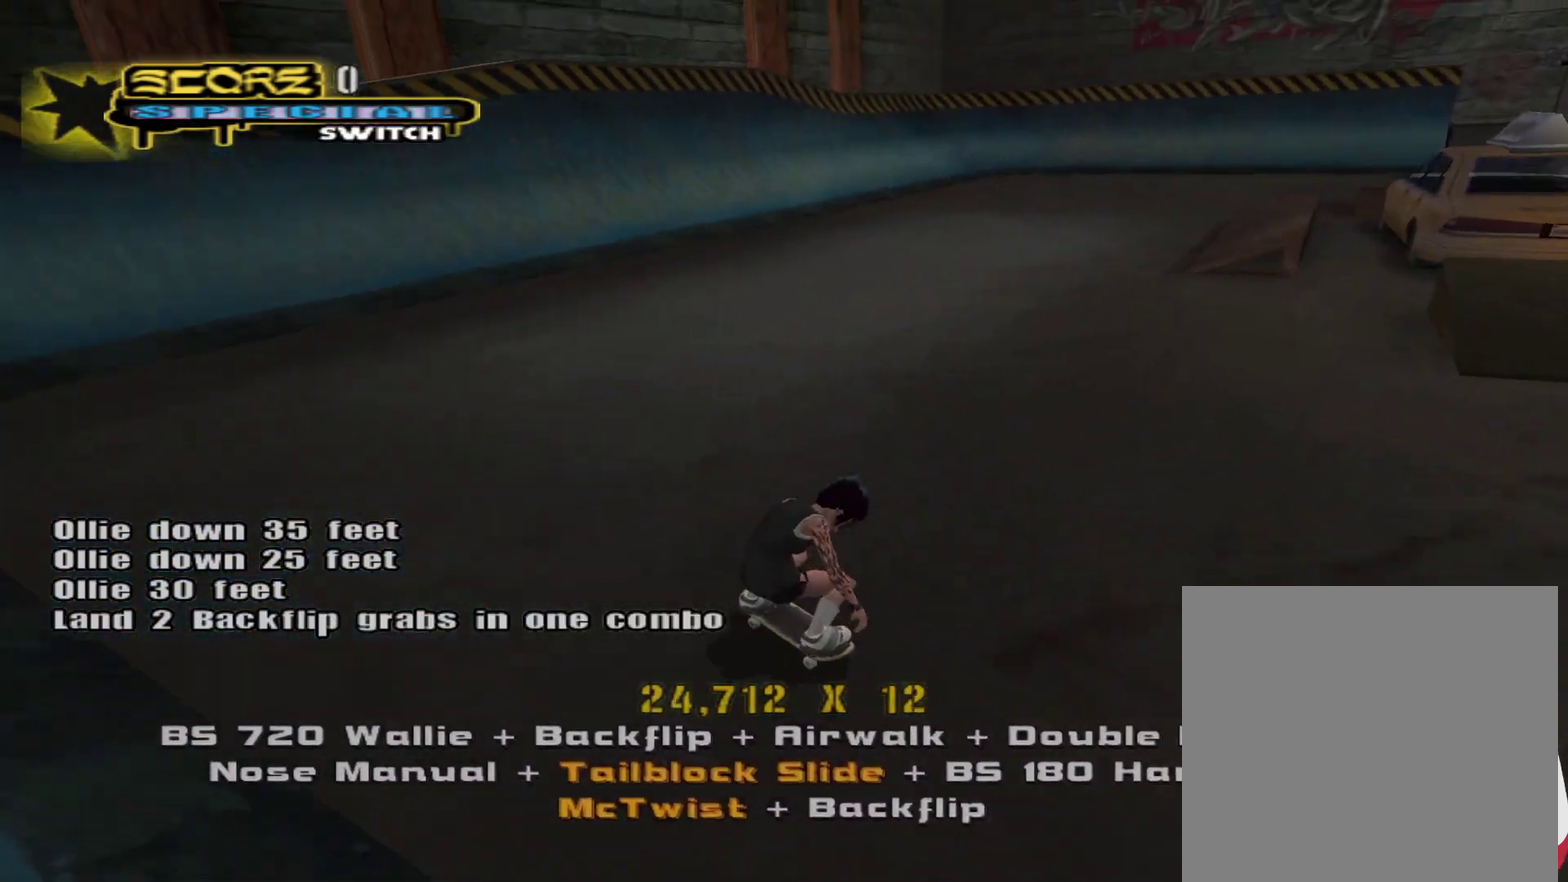
{"buttons": ["CROSS"], "left_stick": "center", "right_stick": "center", "events": [[133, "left_stick", "up"], [217, "left_stick", "center"], [383, "CROSS", "up"], [450, "CROSS", "down"]]}
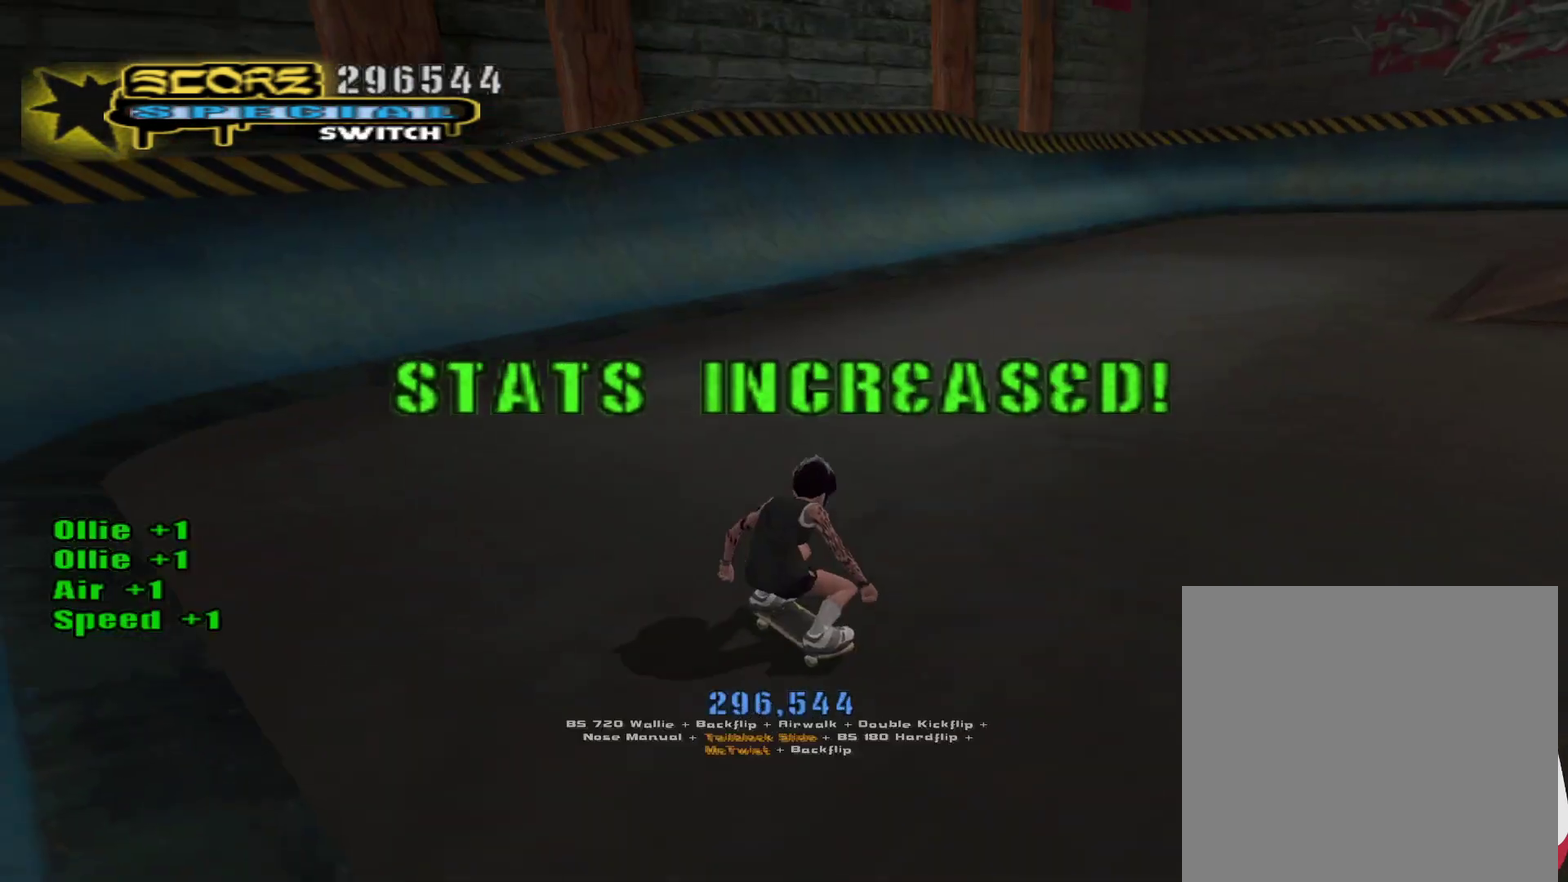
{"buttons": ["CROSS"], "left_stick": "up", "right_stick": "center", "events": [[450, "left_stick", "up"]]}
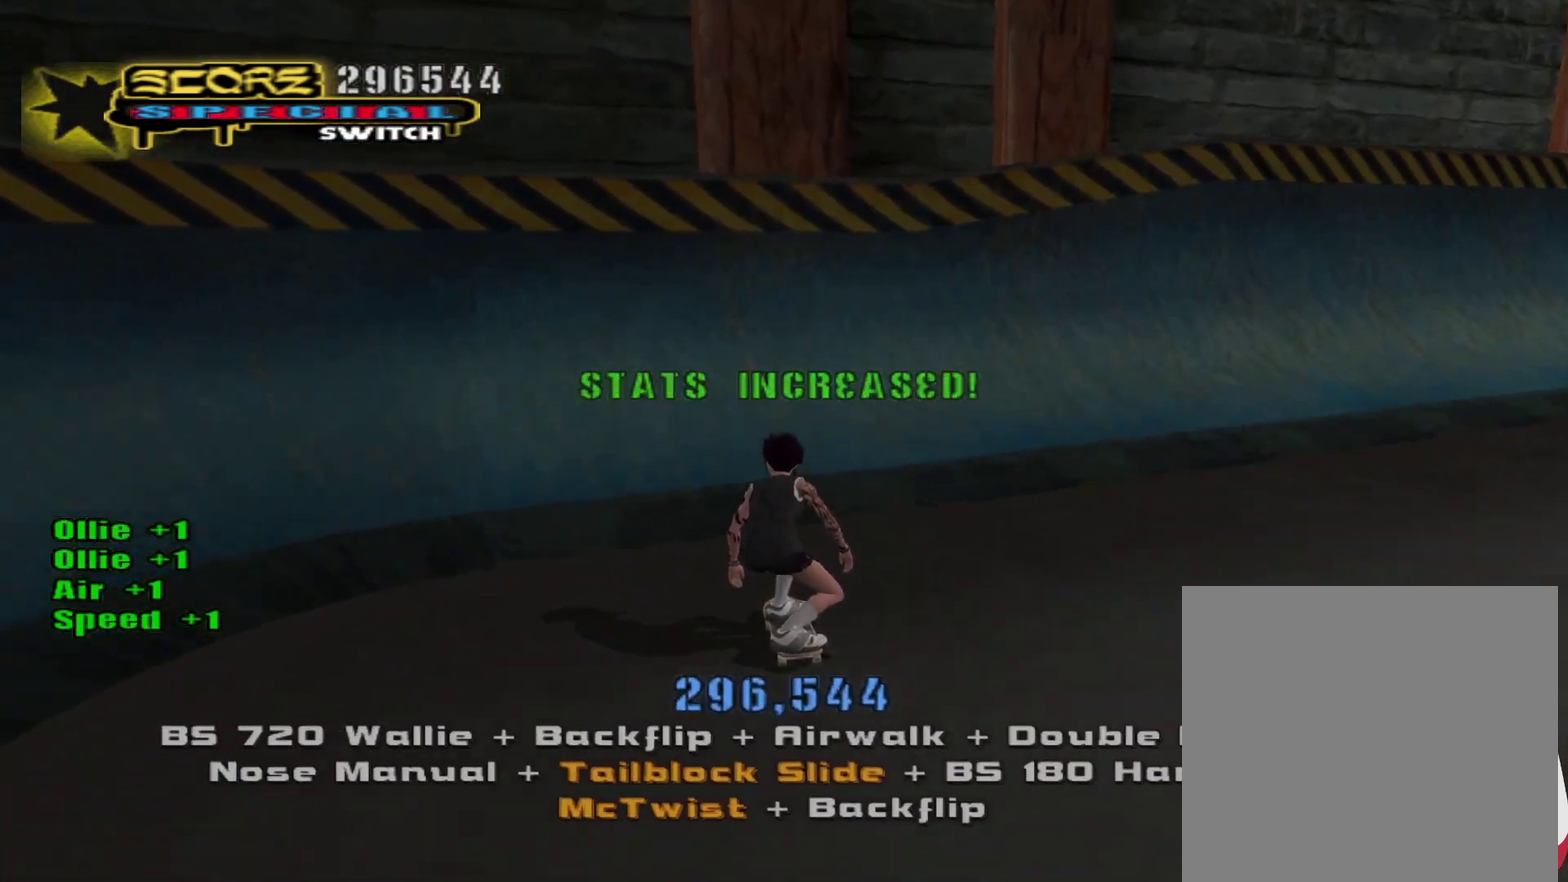
{"buttons": [], "left_stick": "down-right", "right_stick": "center", "events": [[17, "left_stick", "center"], [117, "left_stick", "up"], [200, "left_stick", "center"], [400, "CROSS", "up"], [400, "left_stick", "up-right"], [483, "left_stick", "down-right"]]}